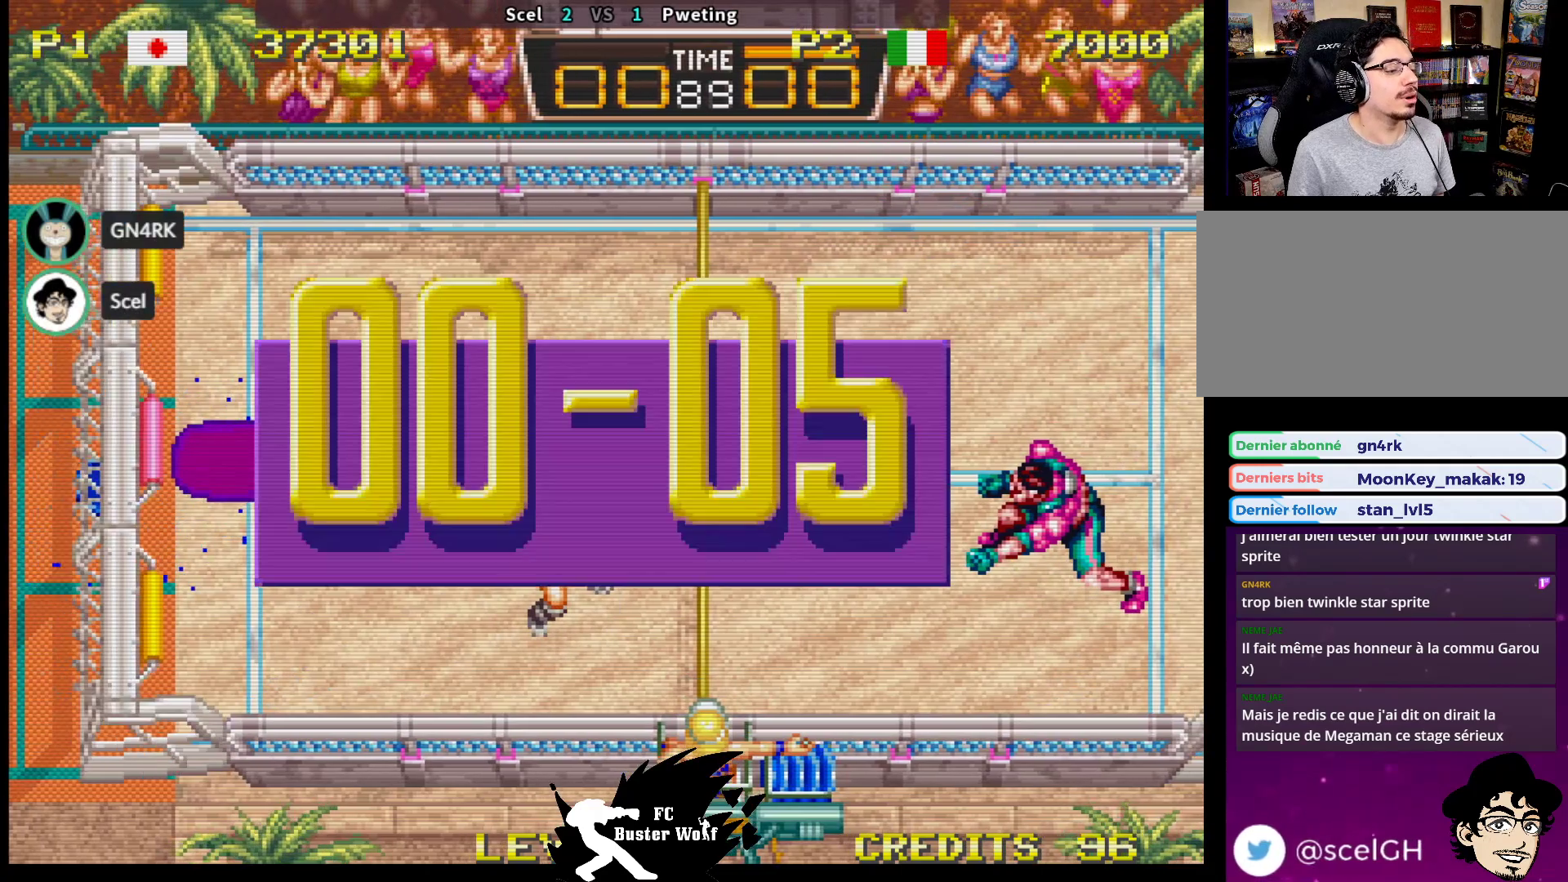
Gameplay with a controller (arcade stick); each line is a JSON object with the inputs held at the frame after it. "events" lists button and stick changes between this image and that frame as [ms after this image, input, new state], when the widget could be followed in between. Not read: L3 R3.
{"buttons": [], "left_stick": "center", "events": []}
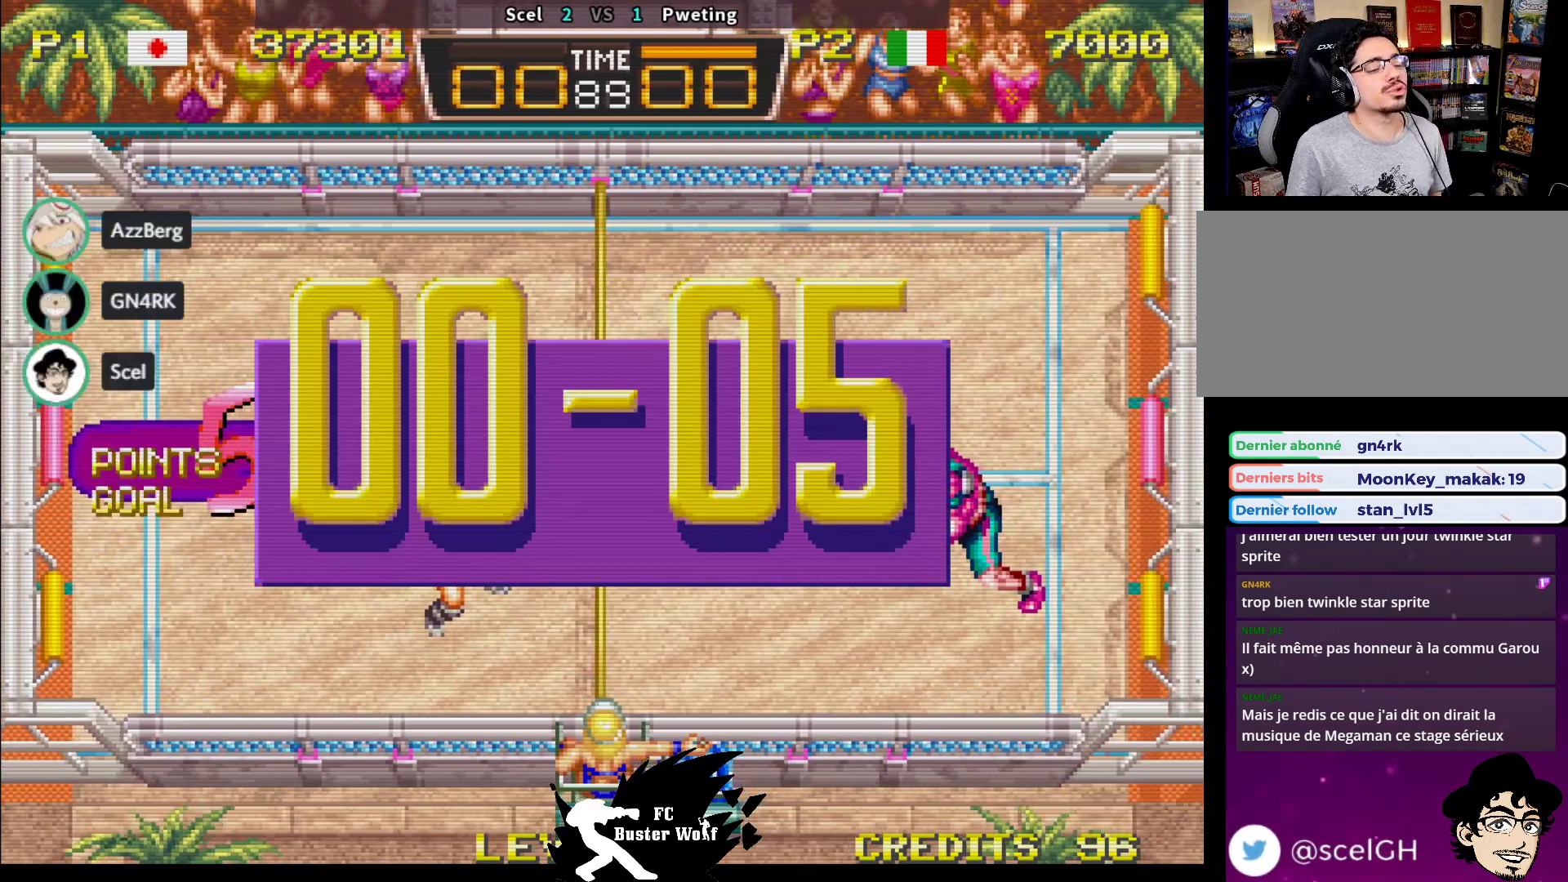
{"buttons": [], "left_stick": "down", "events": [[117, "SQUARE", "down"], [133, "CROSS", "down"], [133, "SQUARE", "up"], [150, "CROSS", "up"], [150, "left_stick", "right"], [233, "left_stick", "down"], [300, "left_stick", "left"], [417, "left_stick", "right"], [483, "left_stick", "down"]]}
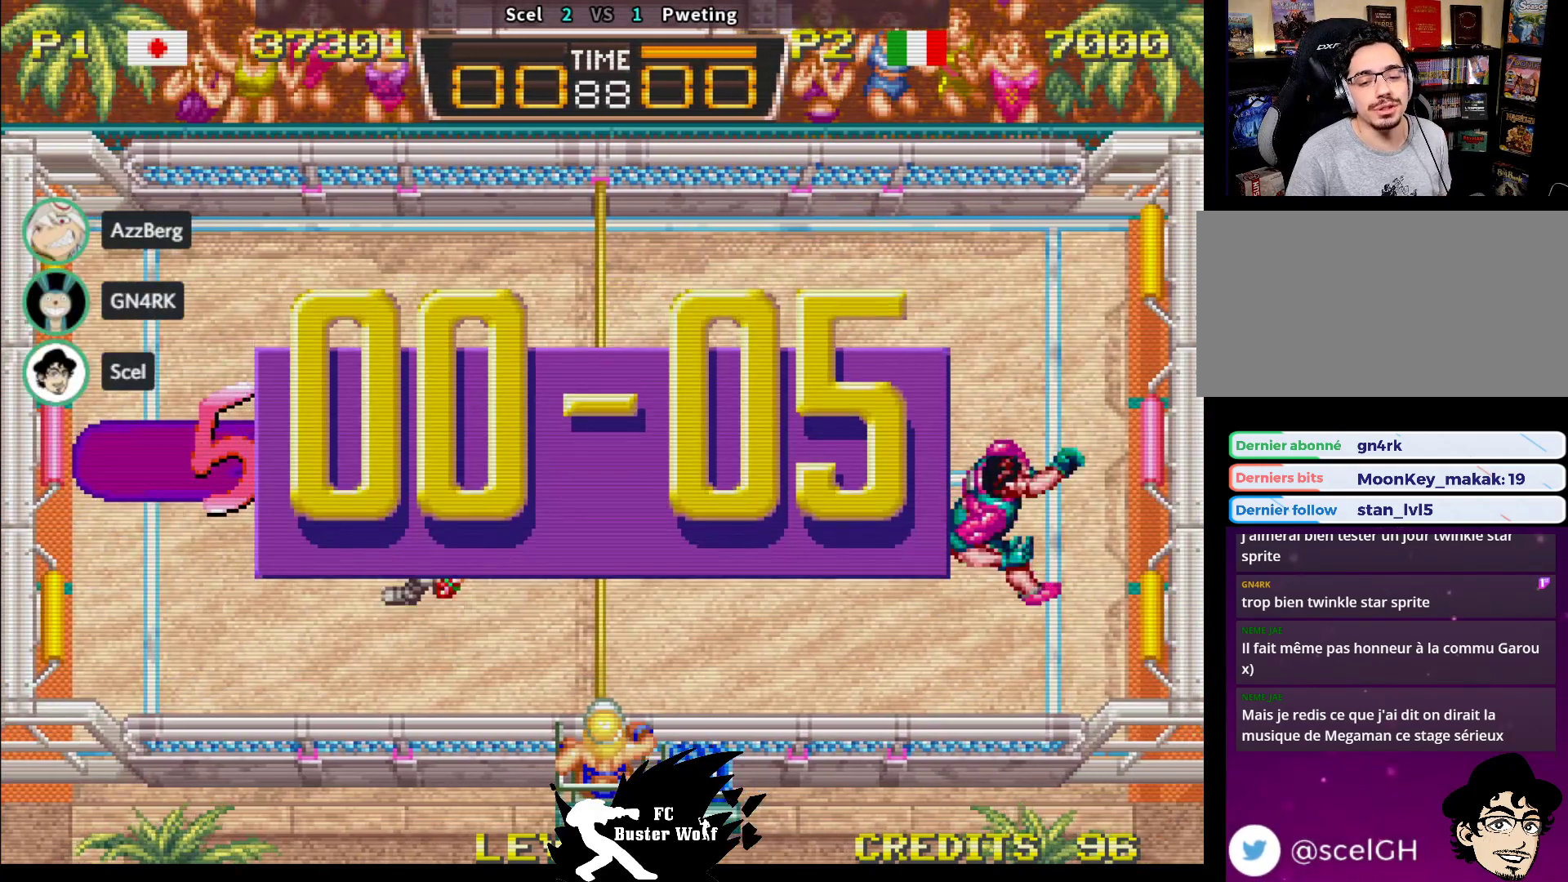
{"buttons": [], "left_stick": "center", "events": [[33, "CROSS", "down"], [33, "TRIANGLE", "down"], [50, "SQUARE", "down"], [50, "left_stick", "center"], [67, "CROSS", "up"], [67, "SQUARE", "up"], [83, "TRIANGLE", "up"], [200, "SQUARE", "down"], [200, "TRIANGLE", "down"], [217, "CROSS", "down"], [233, "CROSS", "up"], [233, "SQUARE", "up"], [233, "TRIANGLE", "up"]]}
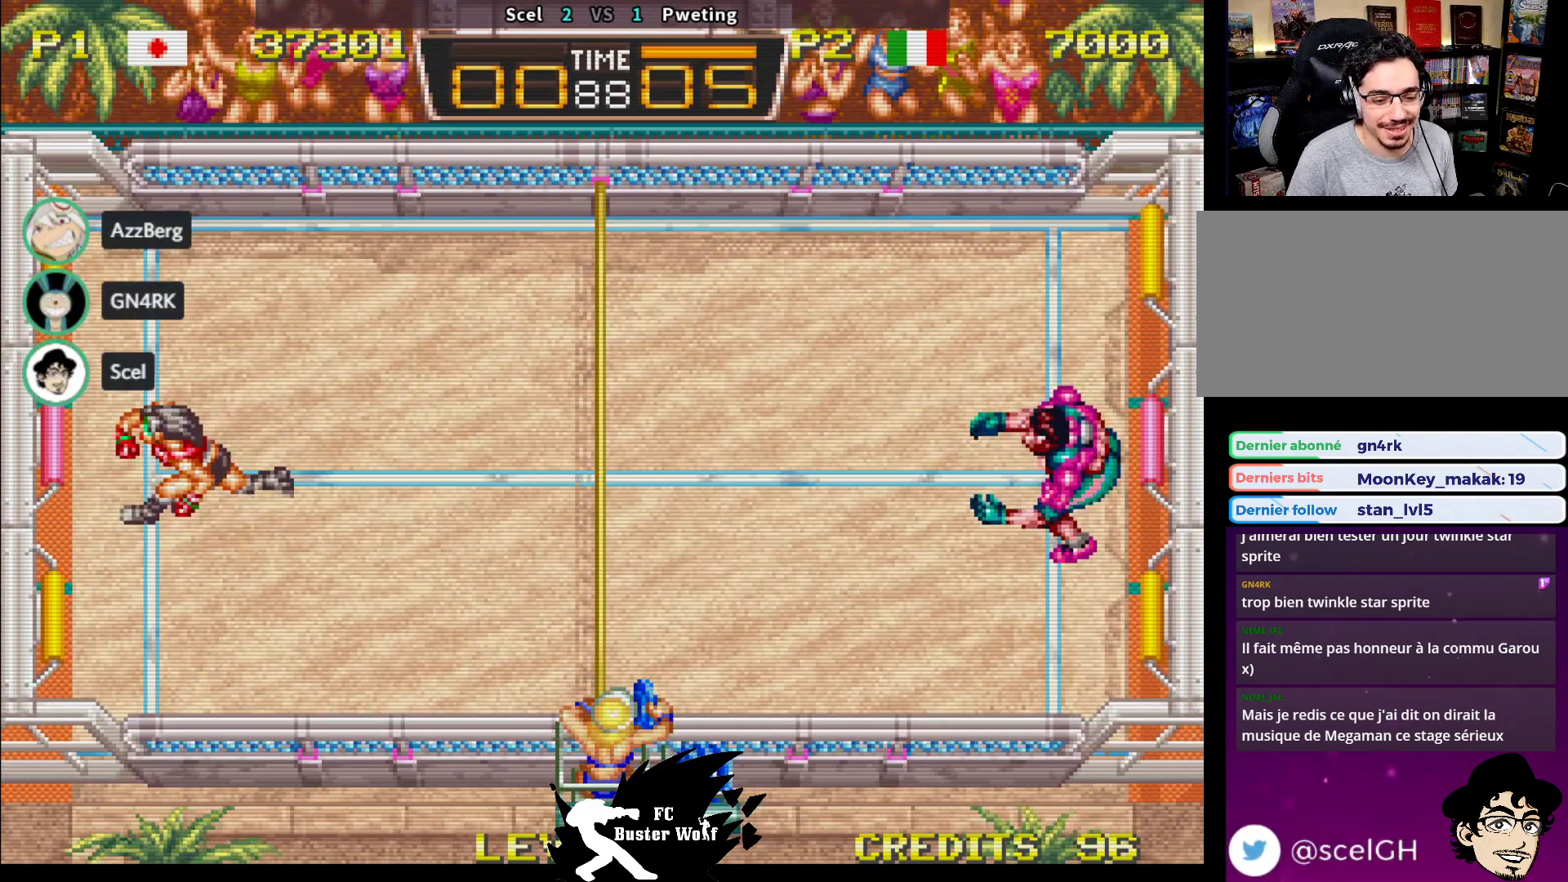
{"buttons": [], "left_stick": "center", "events": []}
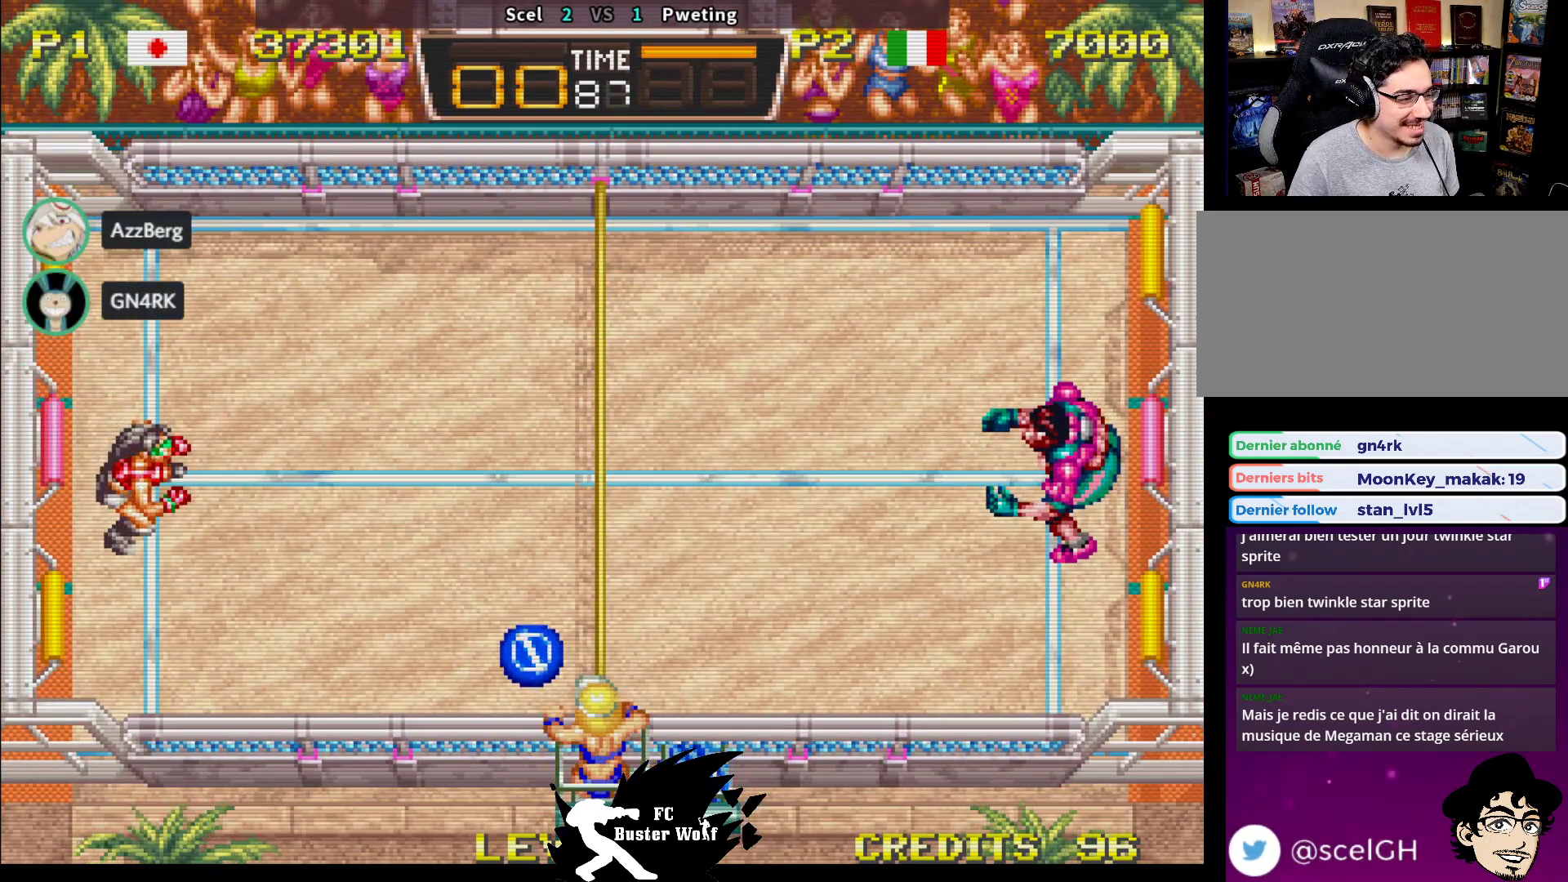
{"buttons": ["SQUARE"], "left_stick": "up-right", "events": [[283, "left_stick", "down"], [383, "left_stick", "right"], [417, "SQUARE", "down"], [433, "left_stick", "up-right"]]}
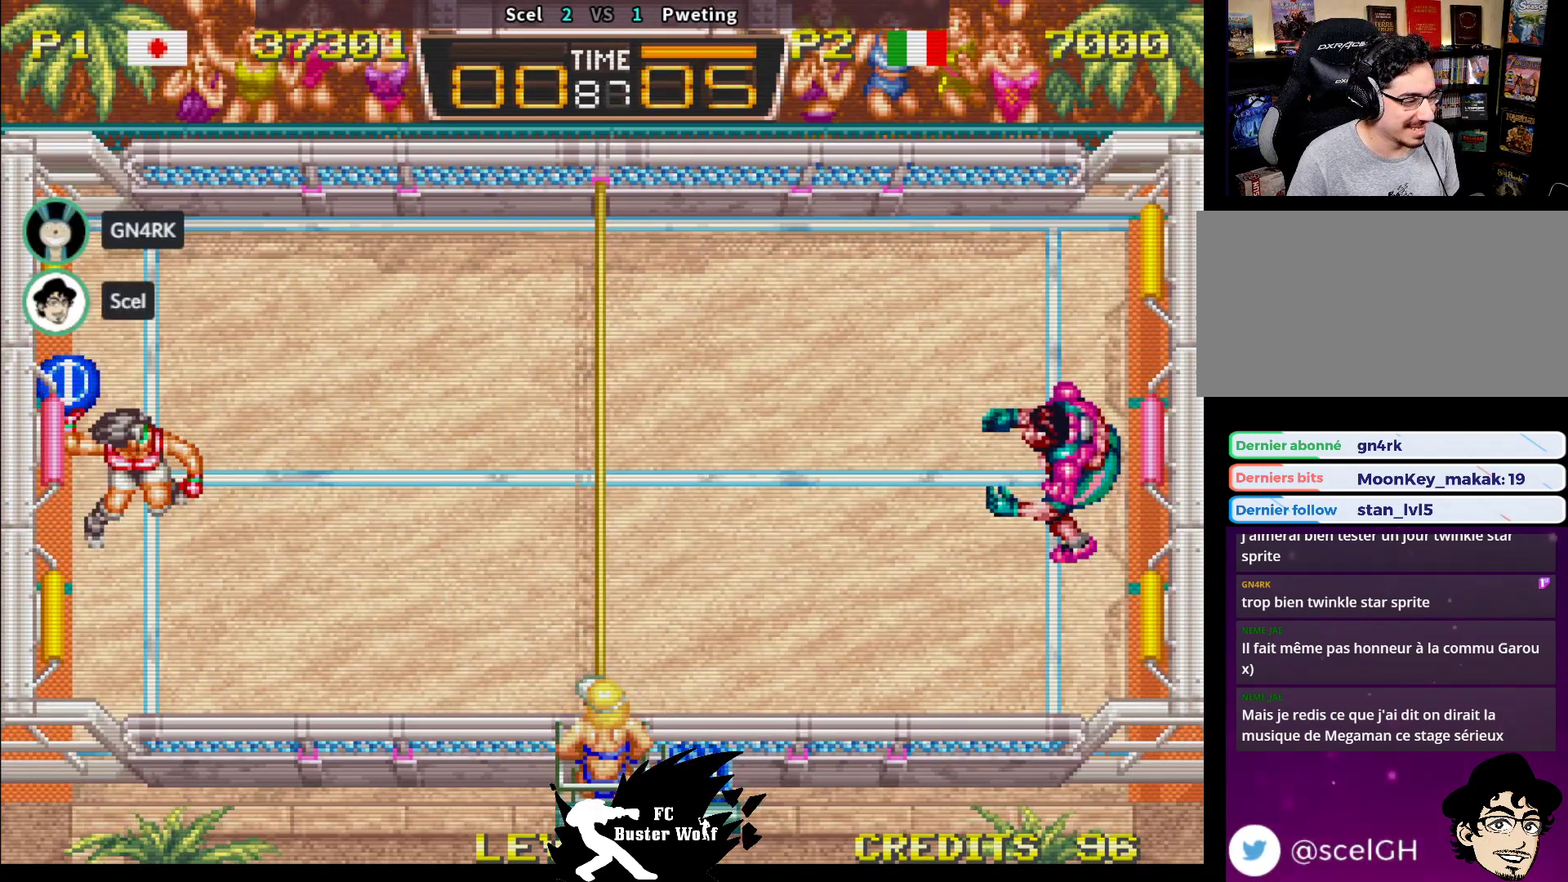
{"buttons": [], "left_stick": "right", "events": [[17, "SQUARE", "up"], [317, "left_stick", "right"]]}
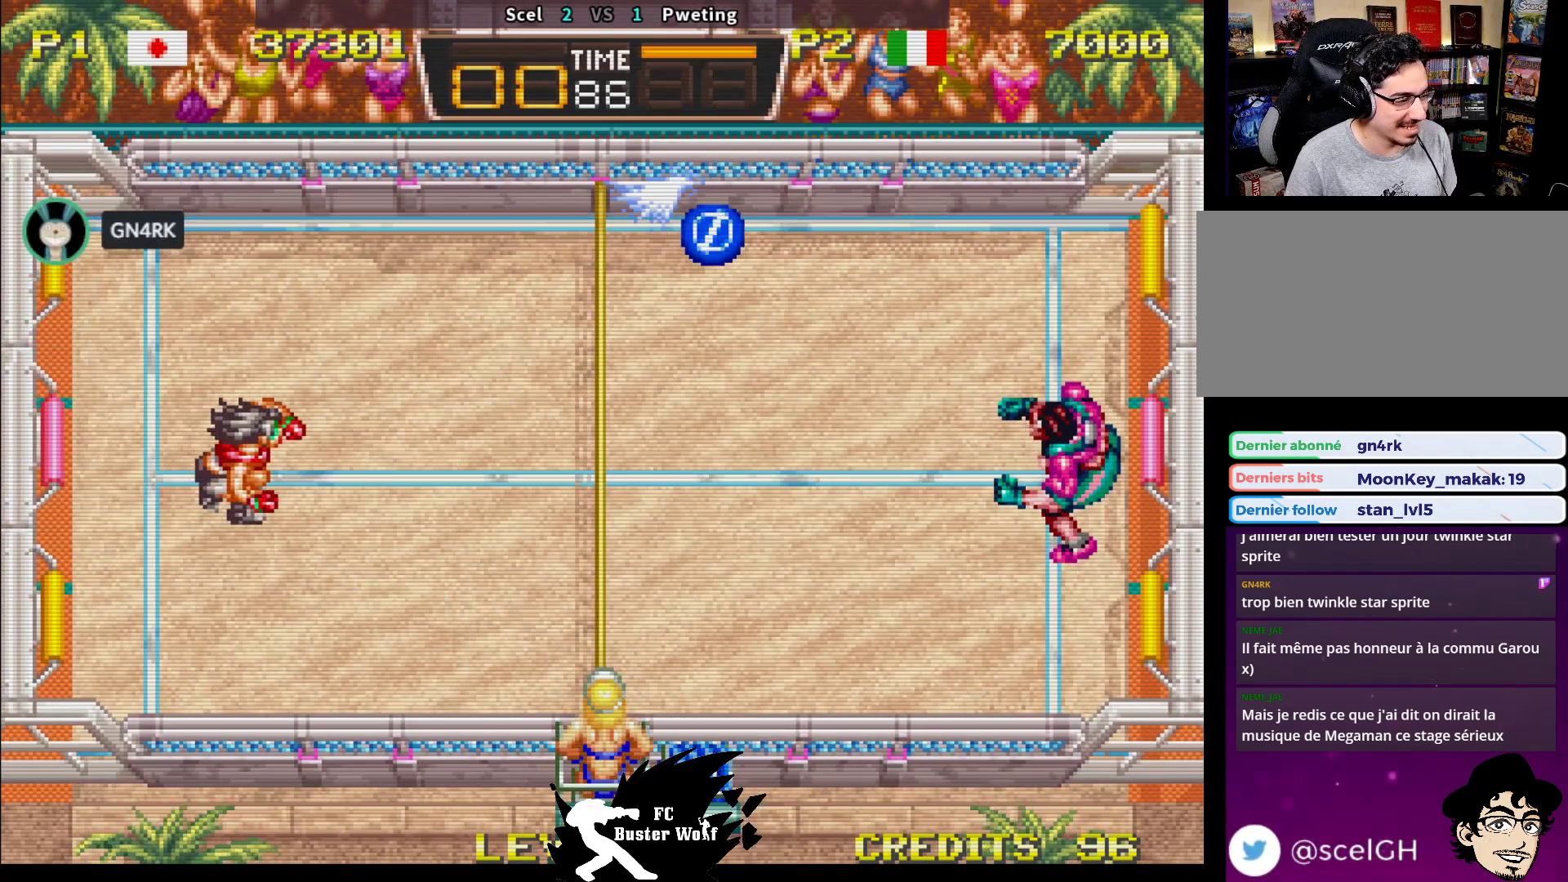
{"buttons": [], "left_stick": "center", "events": [[167, "left_stick", "center"]]}
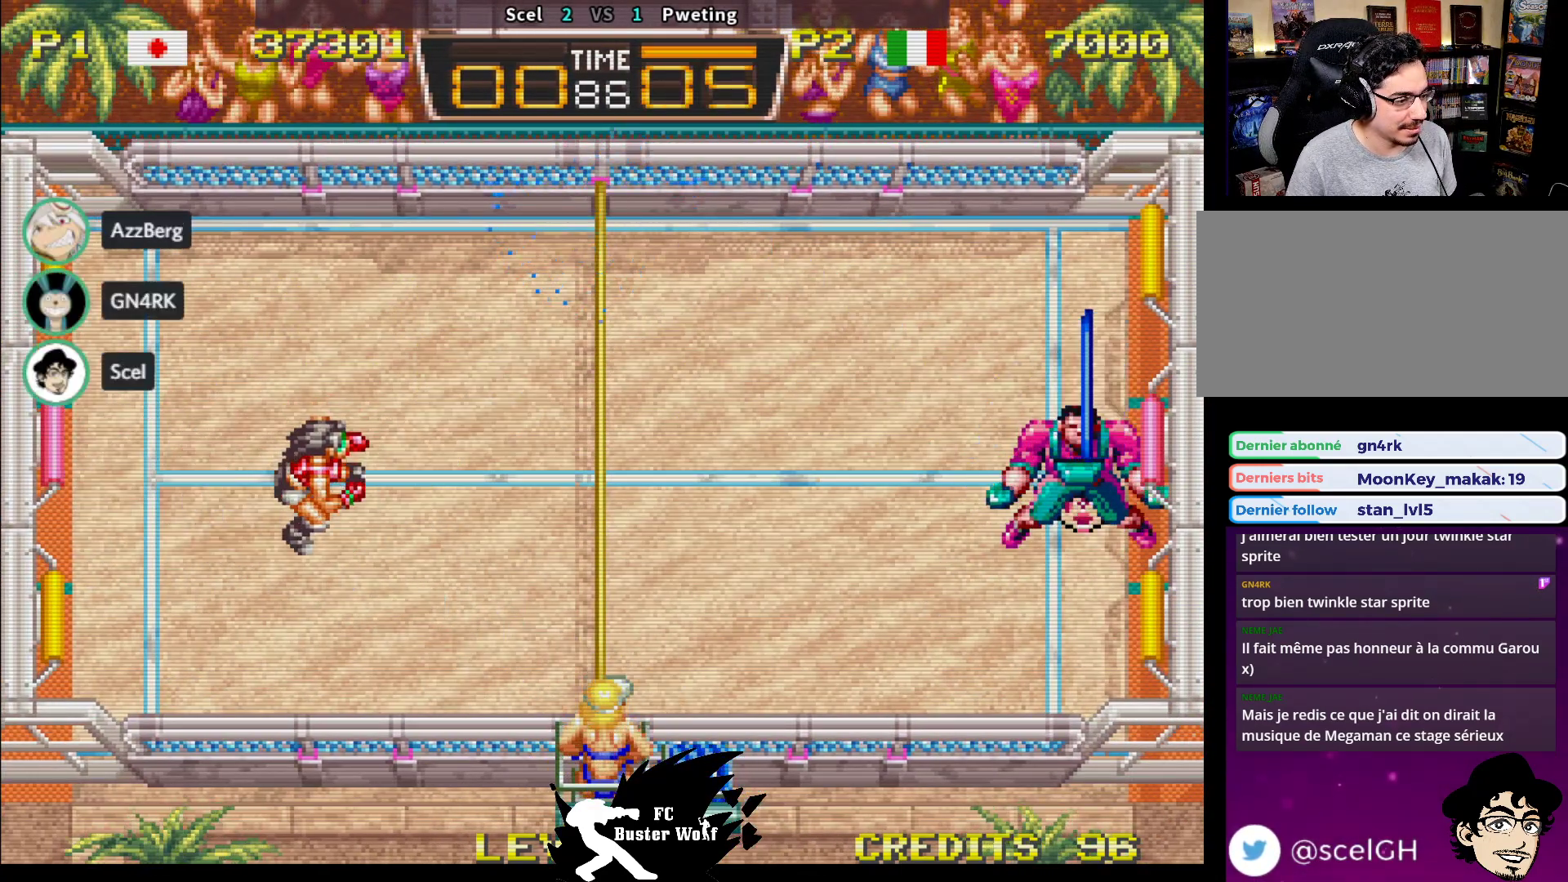
{"buttons": [], "left_stick": "center", "events": []}
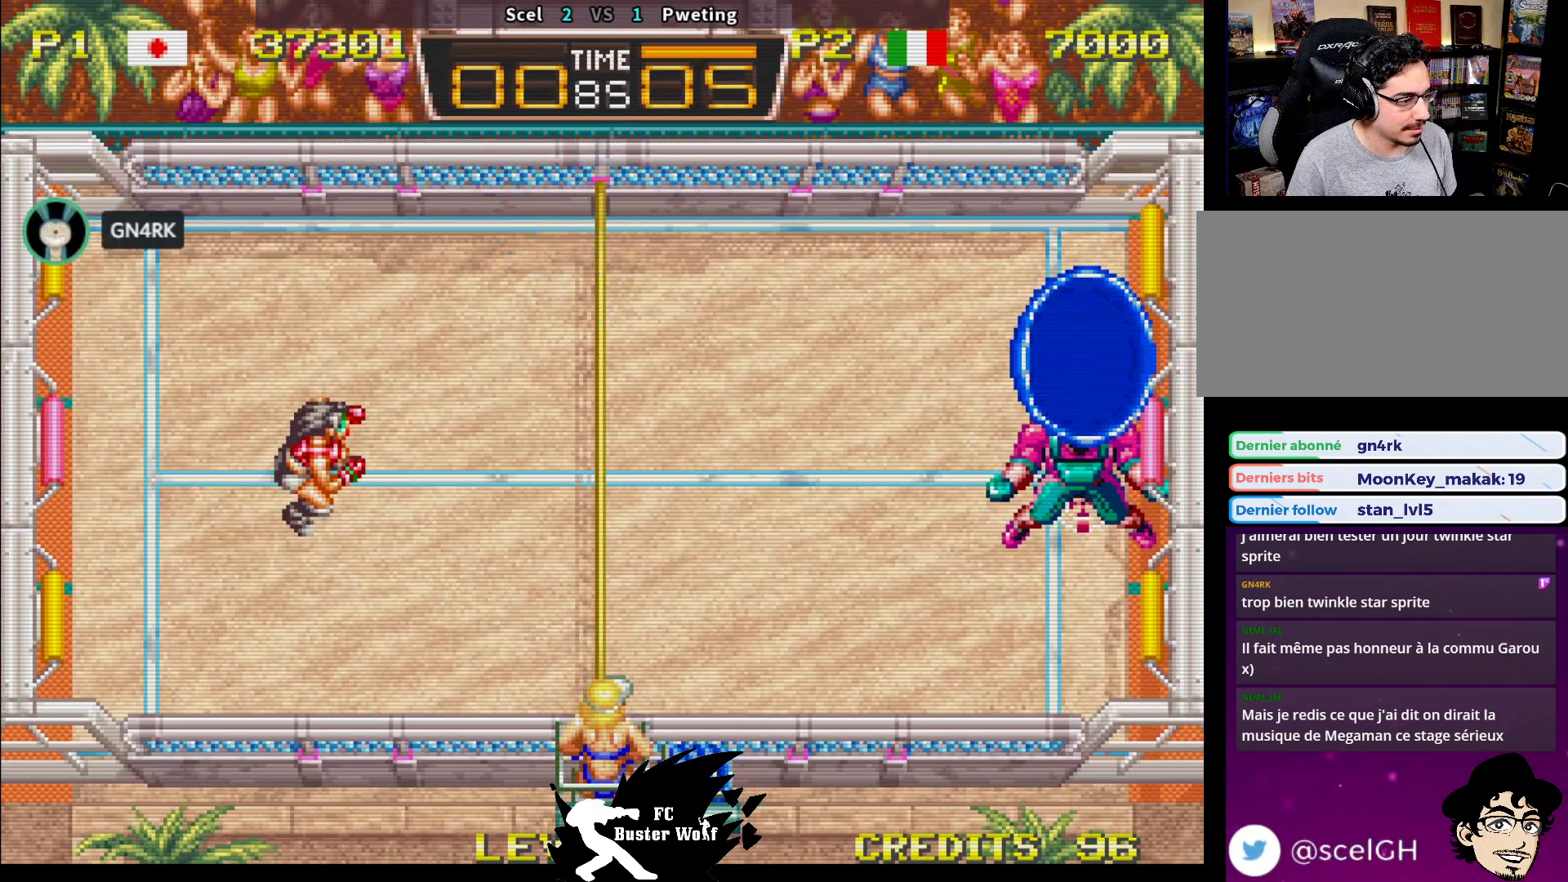
{"buttons": [], "left_stick": "center", "events": []}
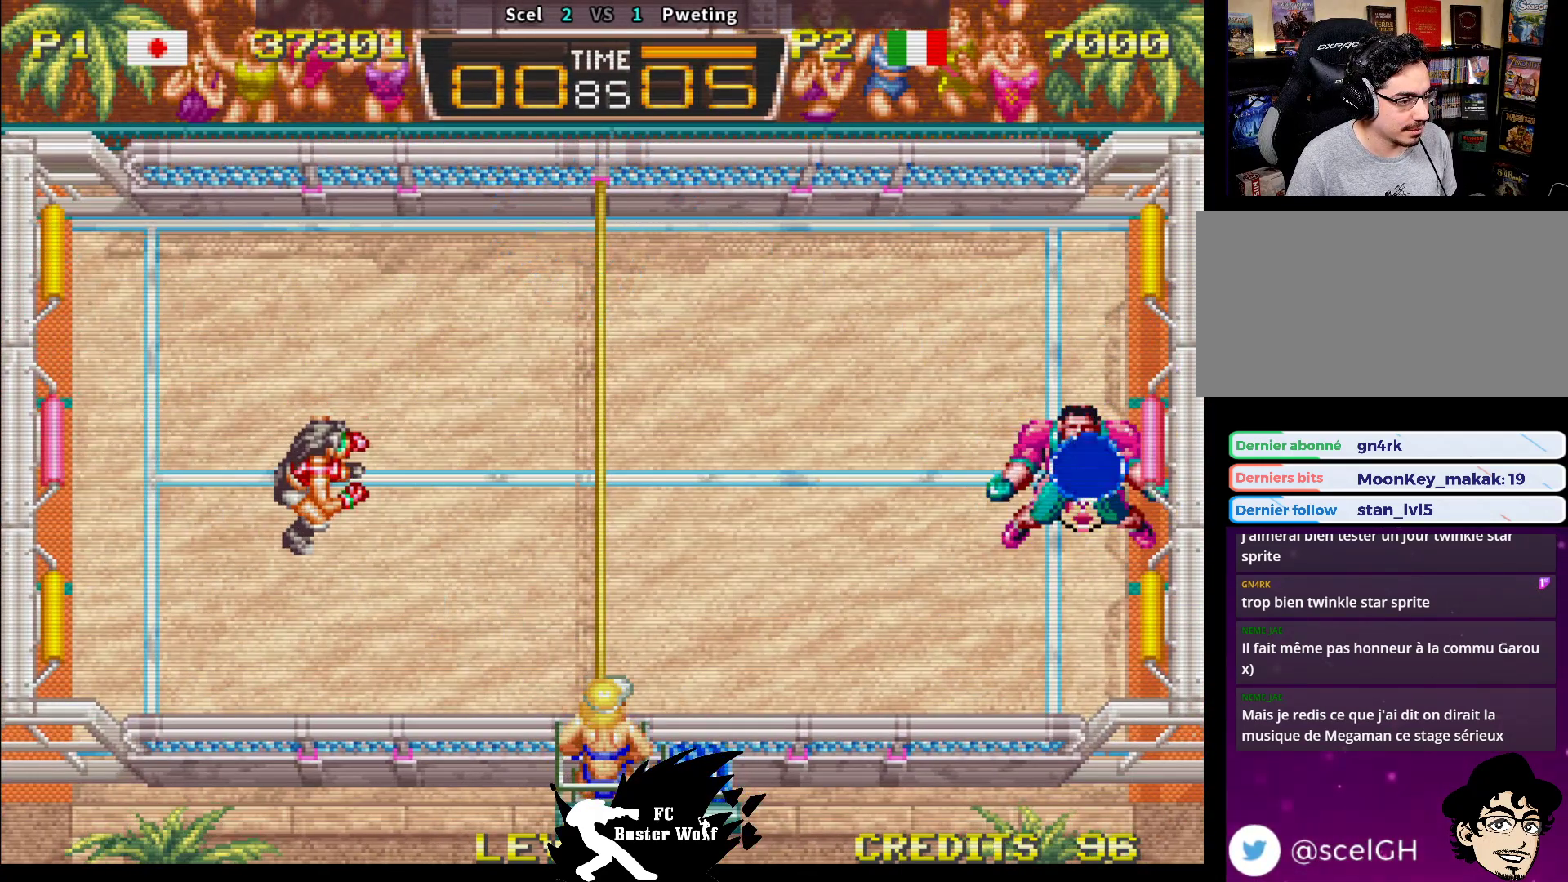
{"buttons": [], "left_stick": "left", "events": [[450, "left_stick", "left"]]}
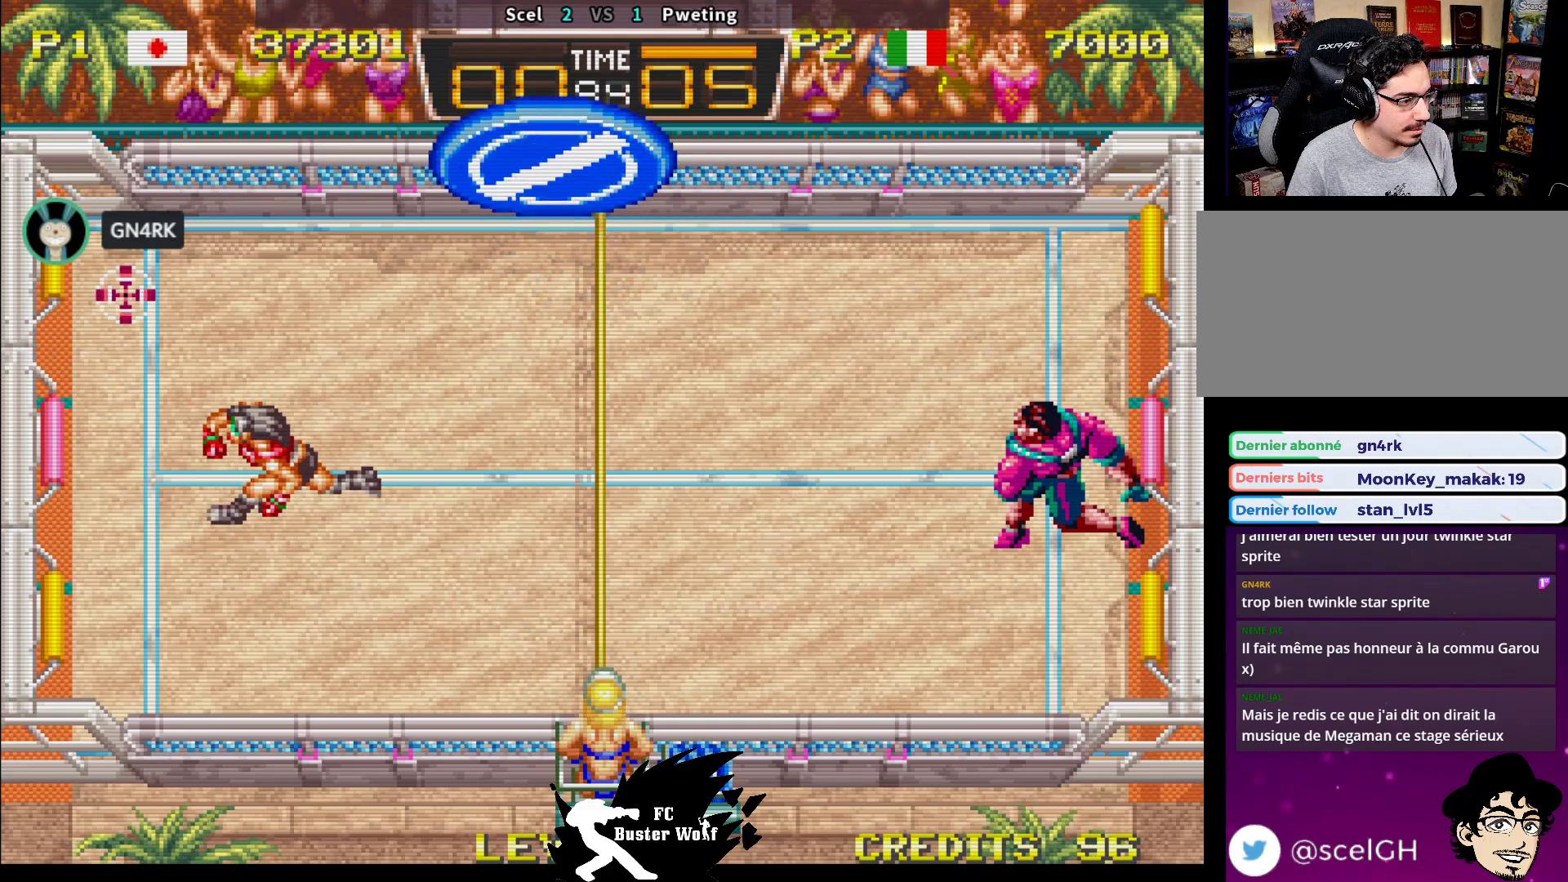
{"buttons": [], "left_stick": "down-right", "events": [[17, "left_stick", "up-left"], [233, "left_stick", "up-right"], [250, "SQUARE", "down"], [333, "SQUARE", "up"], [383, "left_stick", "down-right"]]}
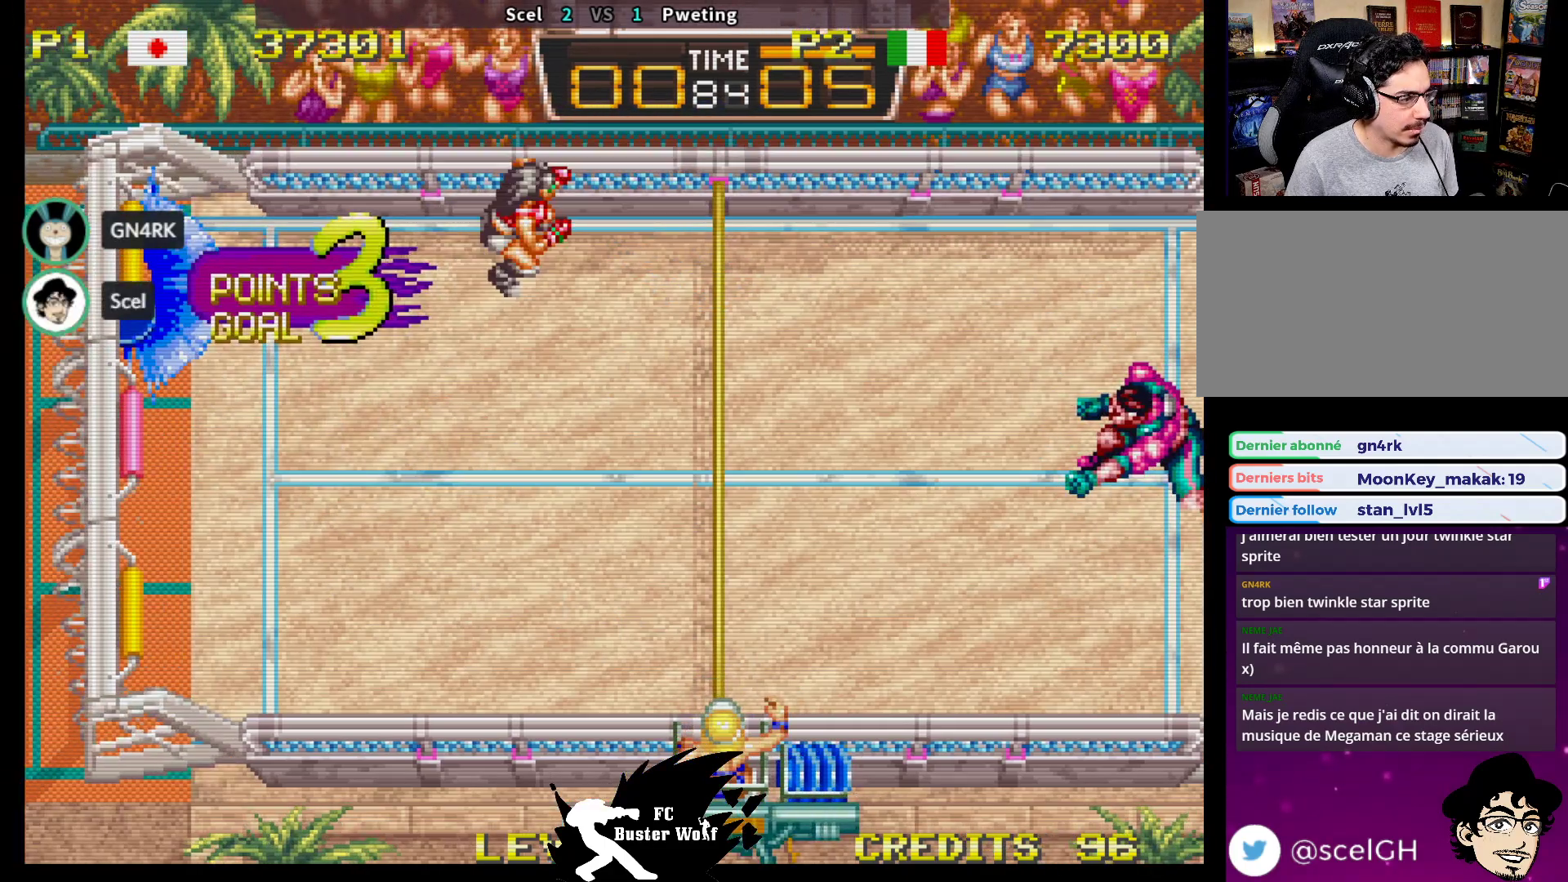
{"buttons": [], "left_stick": "center", "events": [[133, "left_stick", "center"], [283, "CROSS", "down"], [283, "SQUARE", "down"], [283, "TRIANGLE", "down"], [317, "CROSS", "up"], [333, "SQUARE", "up"], [333, "TRIANGLE", "up"]]}
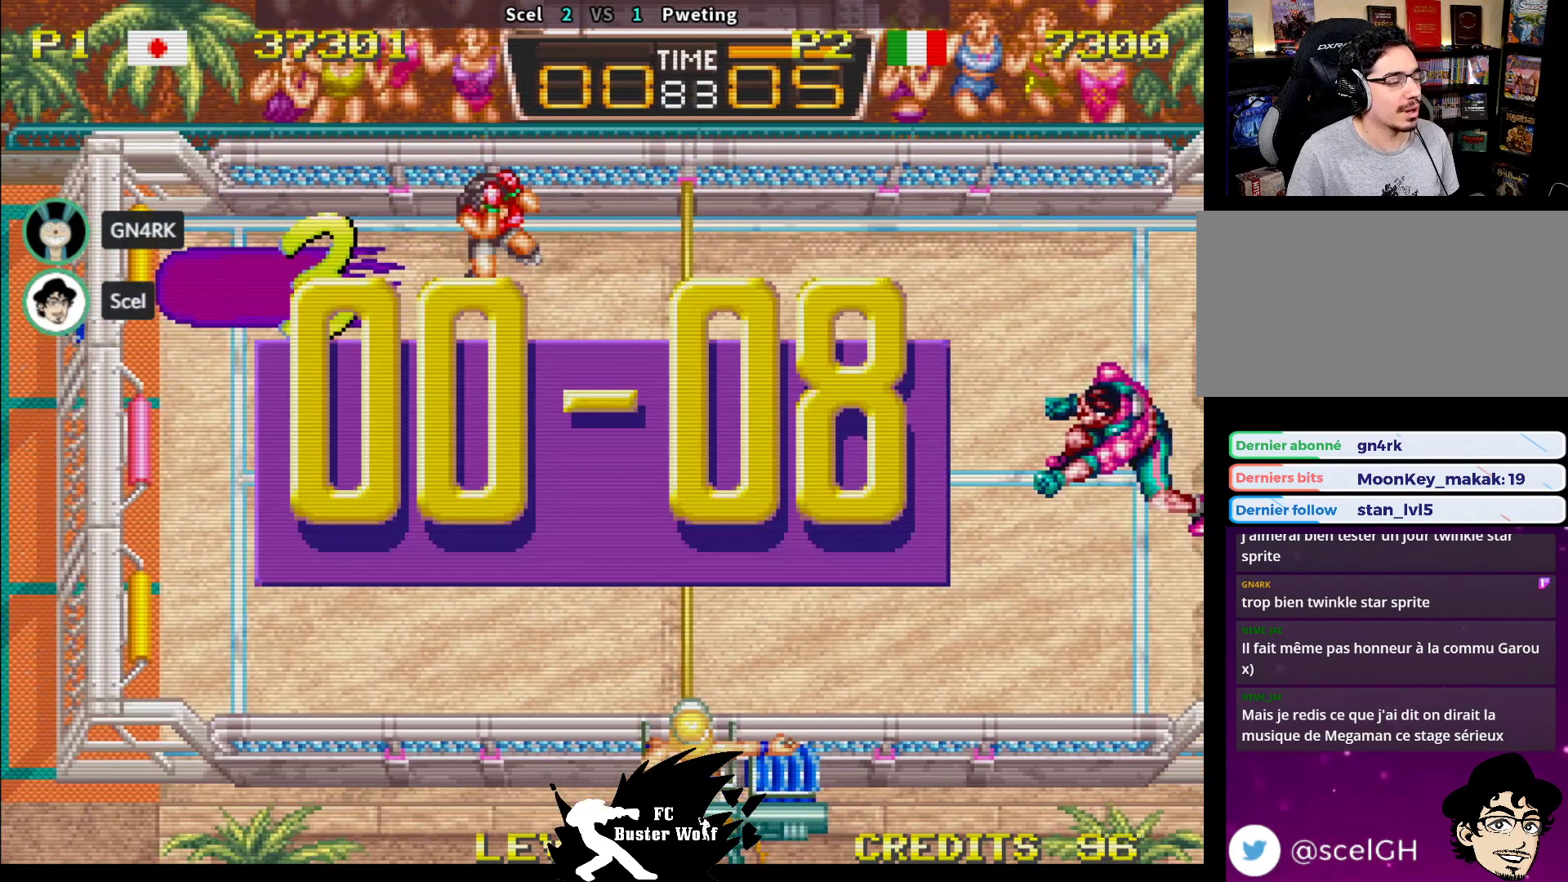
{"buttons": [], "left_stick": "center", "events": []}
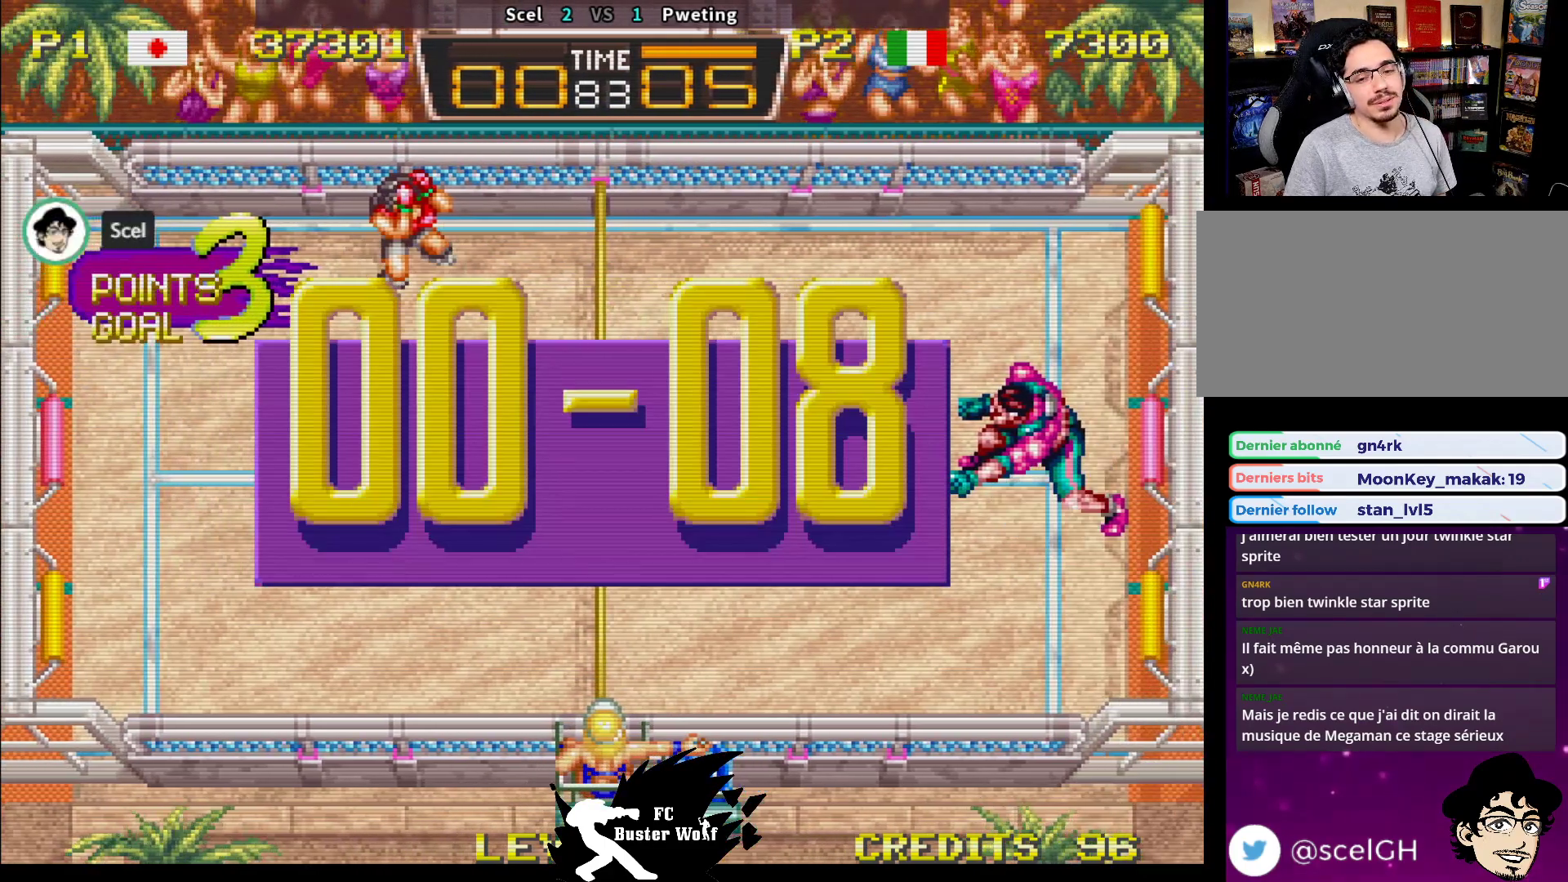
{"buttons": [], "left_stick": "center", "events": []}
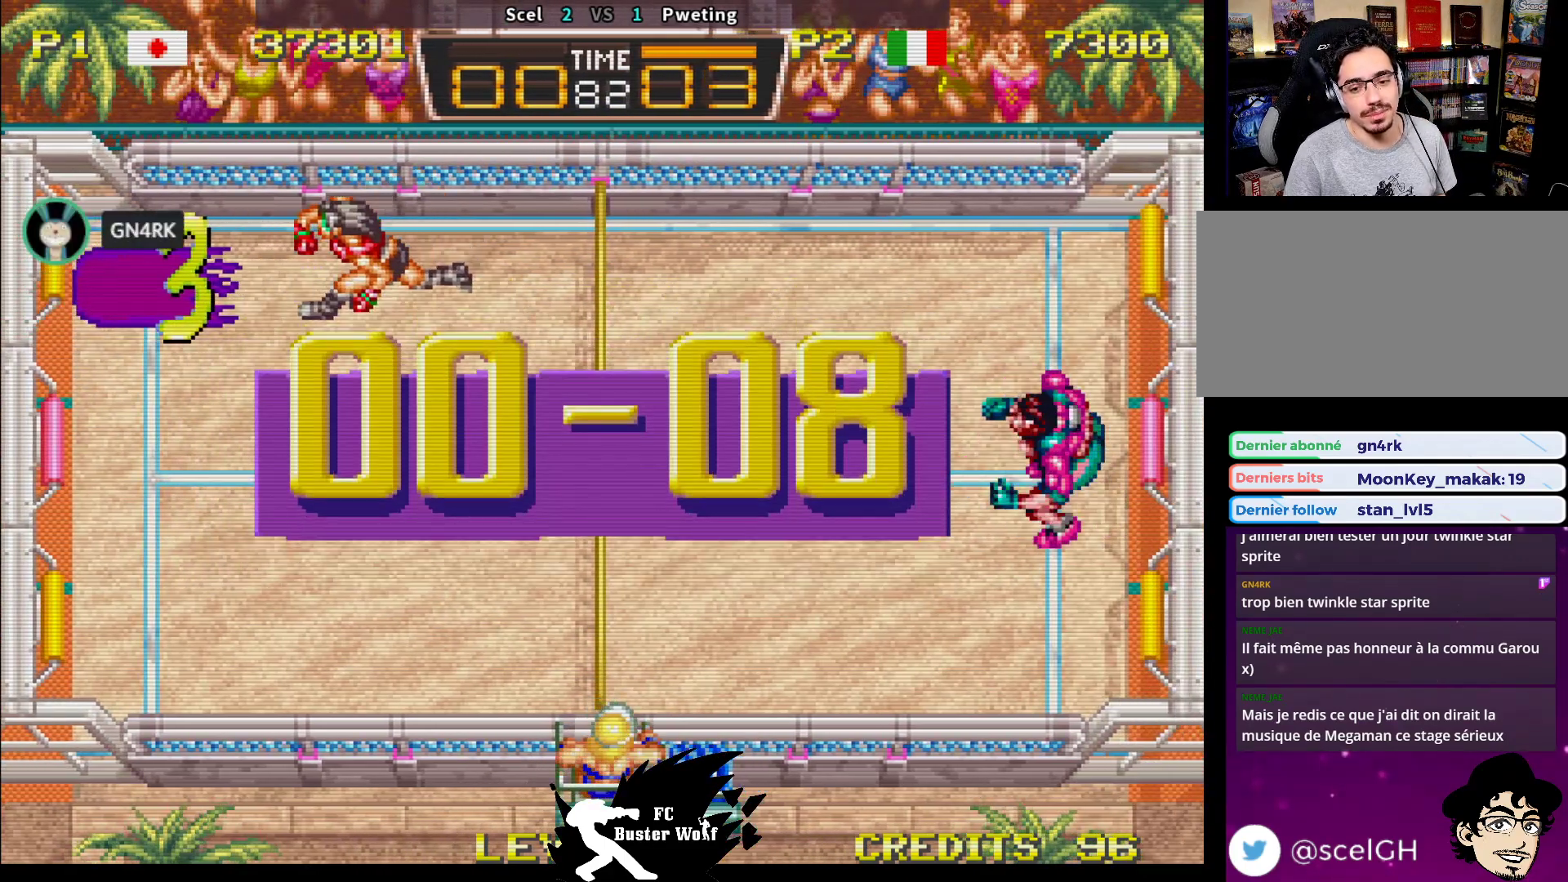
{"buttons": [], "left_stick": "center", "events": []}
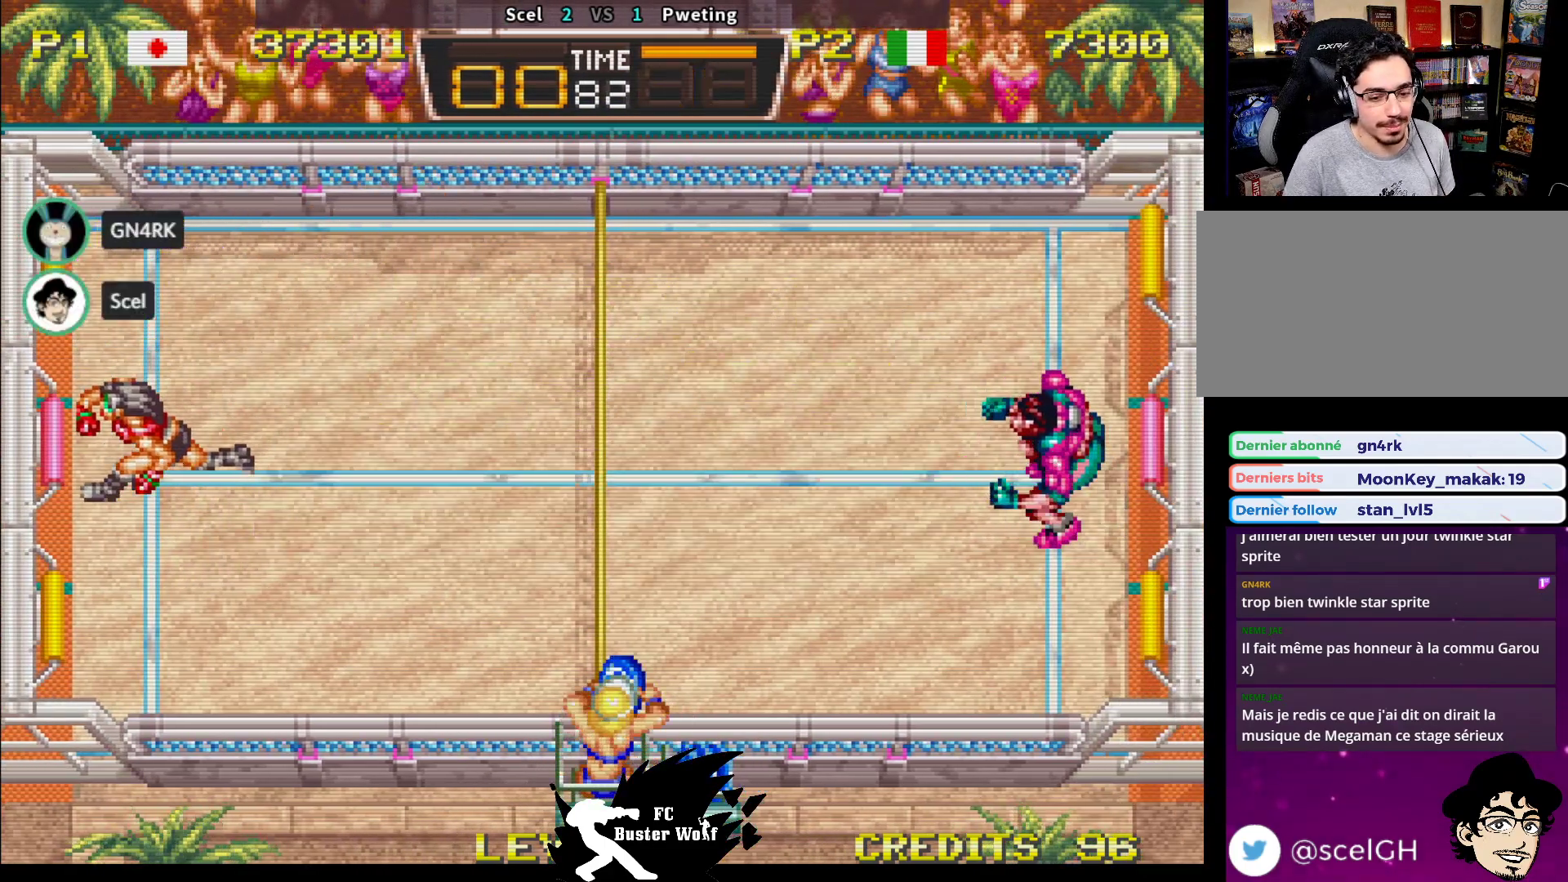
{"buttons": [], "left_stick": "center", "events": []}
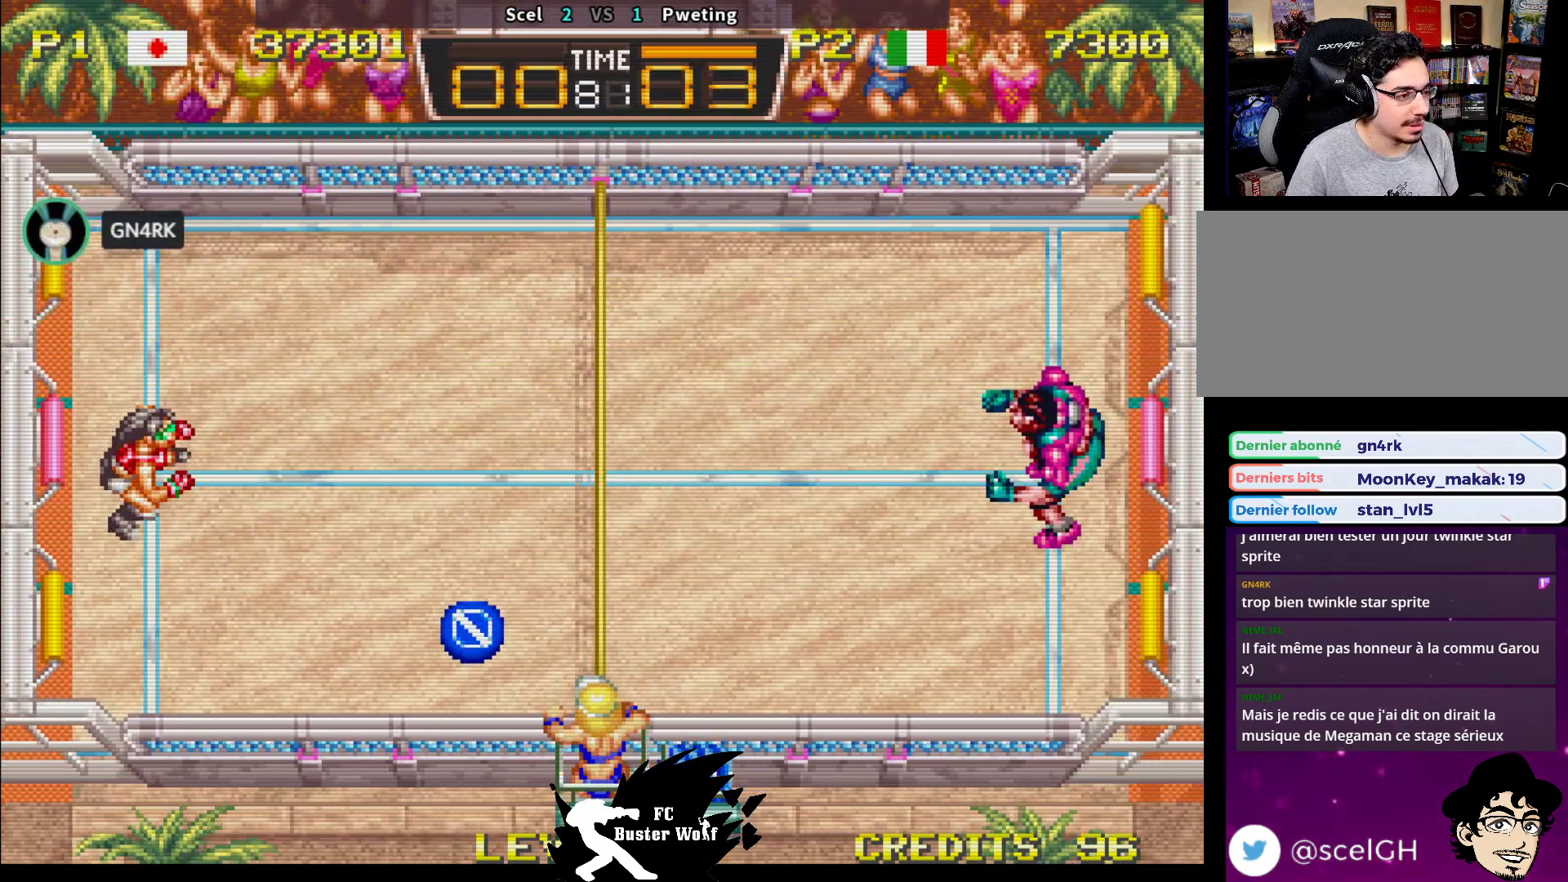
{"buttons": [], "left_stick": "down-right", "events": [[200, "left_stick", "down-left"], [283, "SQUARE", "down"], [283, "left_stick", "down-right"], [367, "SQUARE", "up"]]}
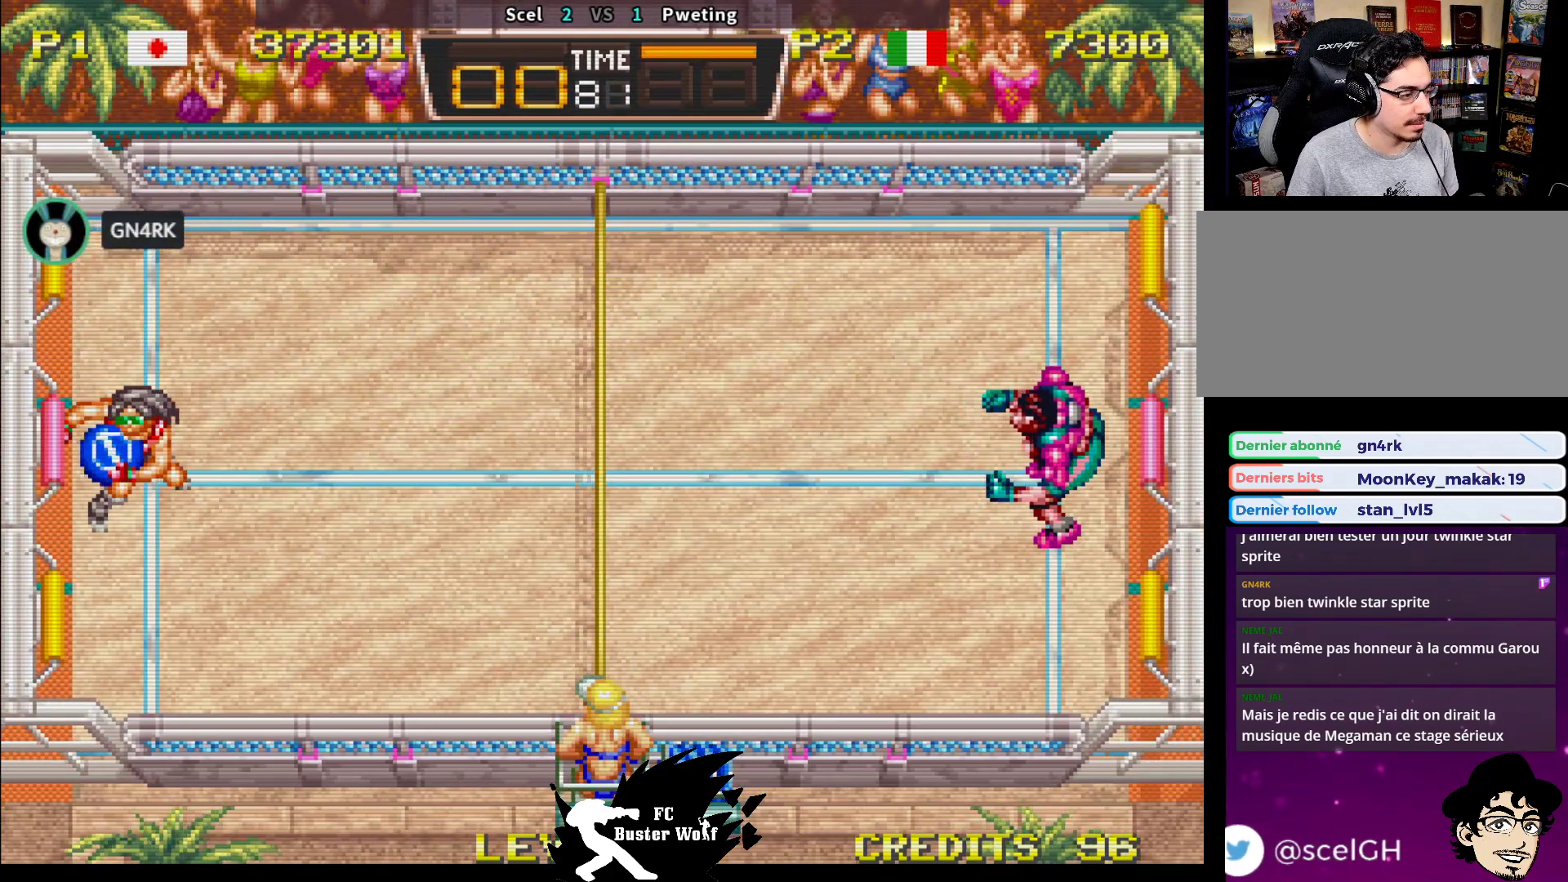
{"buttons": [], "left_stick": "right", "events": [[467, "left_stick", "right"]]}
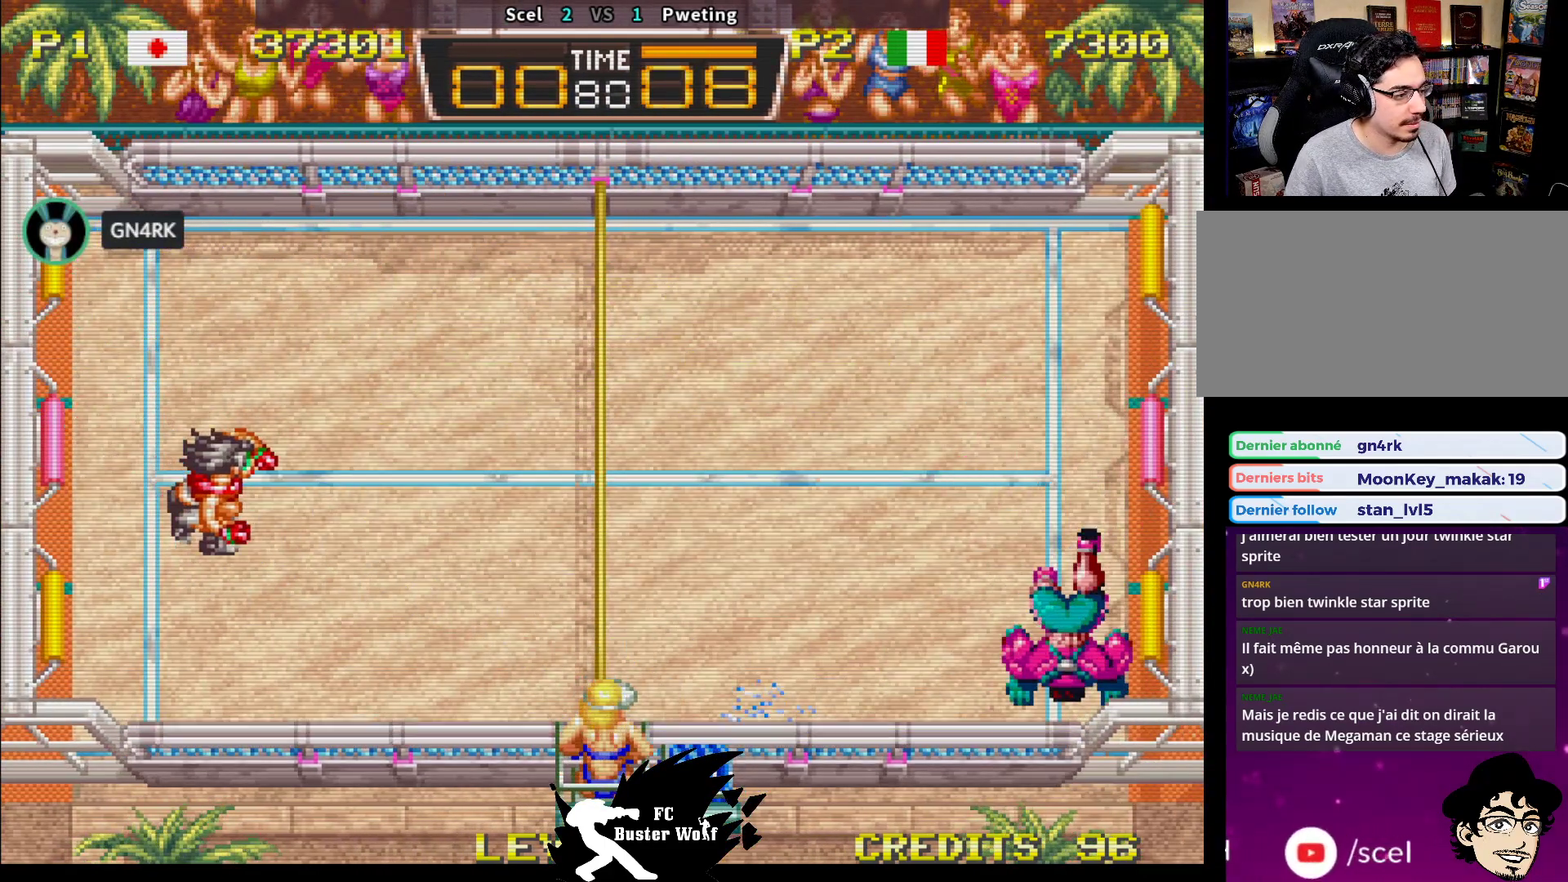
{"buttons": [], "left_stick": "center", "events": [[117, "left_stick", "center"]]}
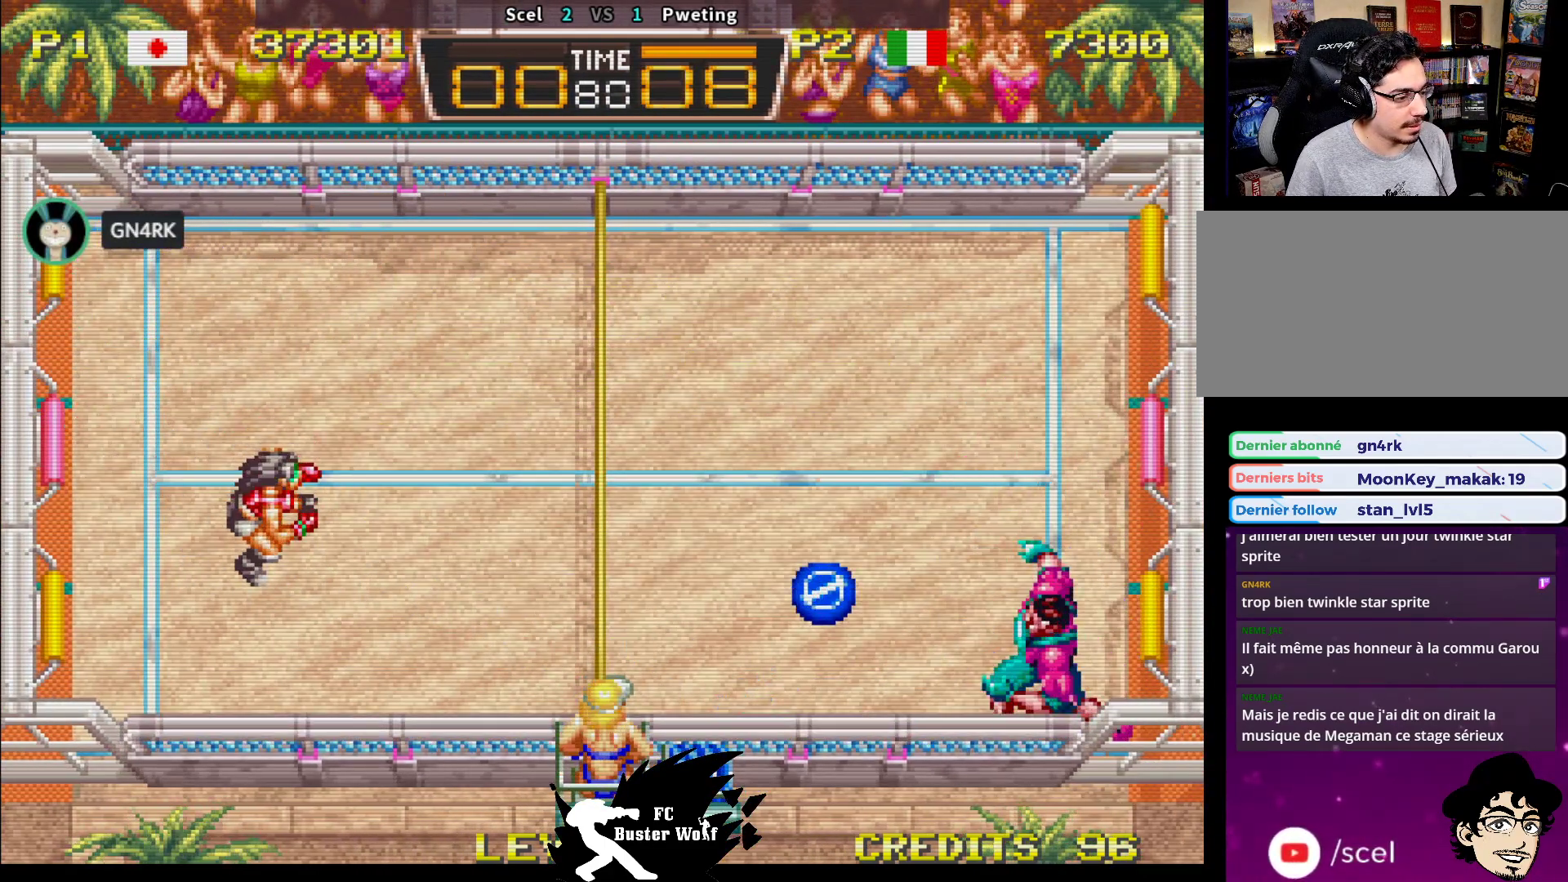
{"buttons": [], "left_stick": "up-right", "events": [[250, "left_stick", "up"], [333, "SQUARE", "down"], [367, "left_stick", "up-right"], [433, "SQUARE", "up"]]}
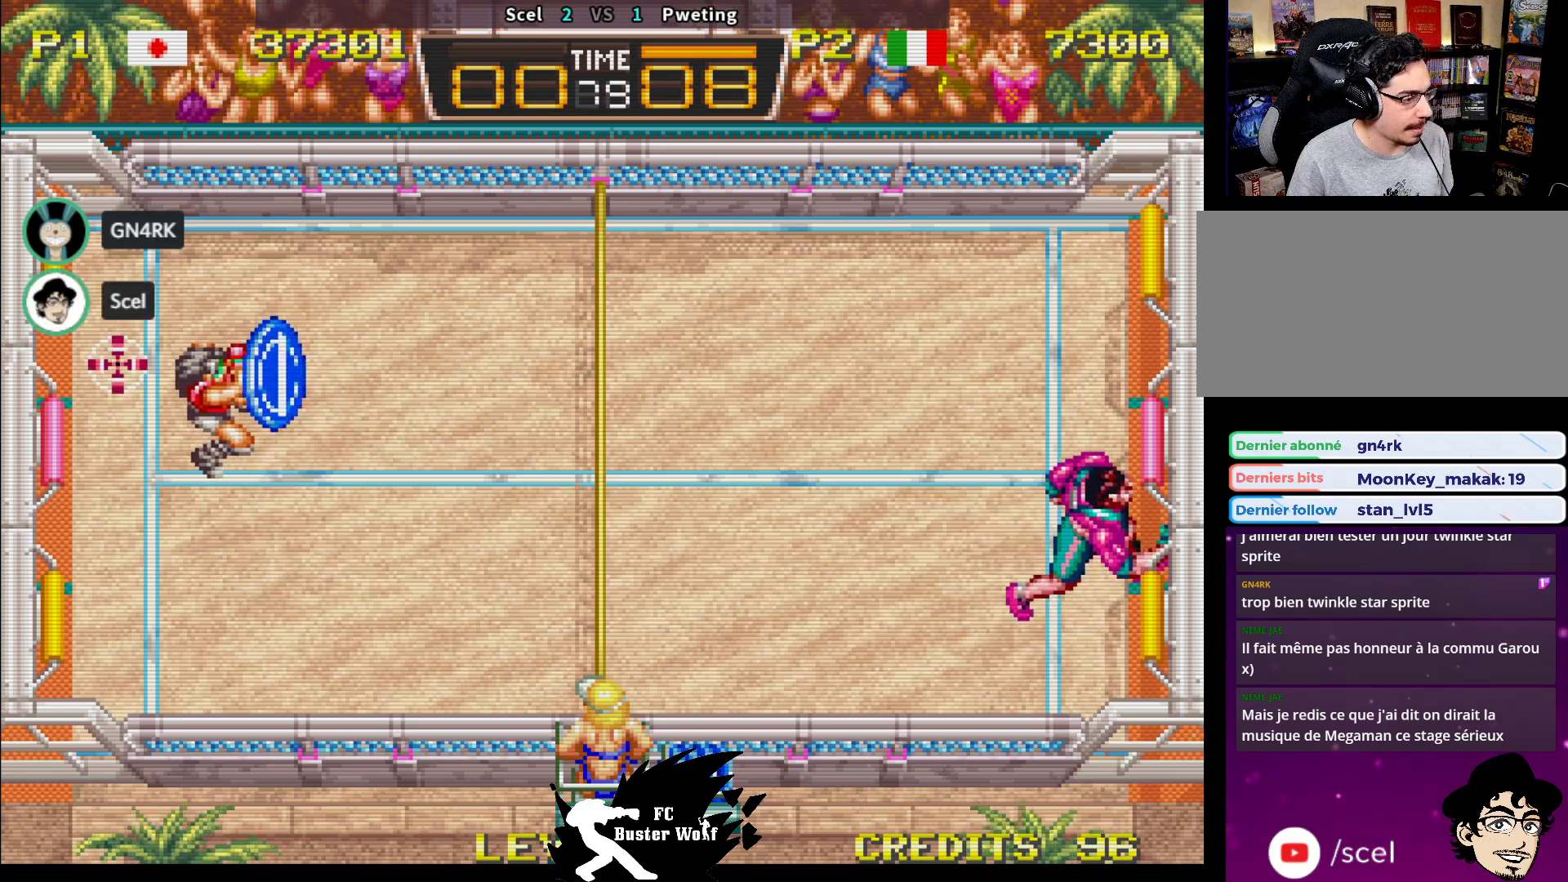
{"buttons": [], "left_stick": "left", "events": [[33, "SQUARE", "down"], [150, "SQUARE", "up"], [250, "left_stick", "center"], [317, "left_stick", "left"]]}
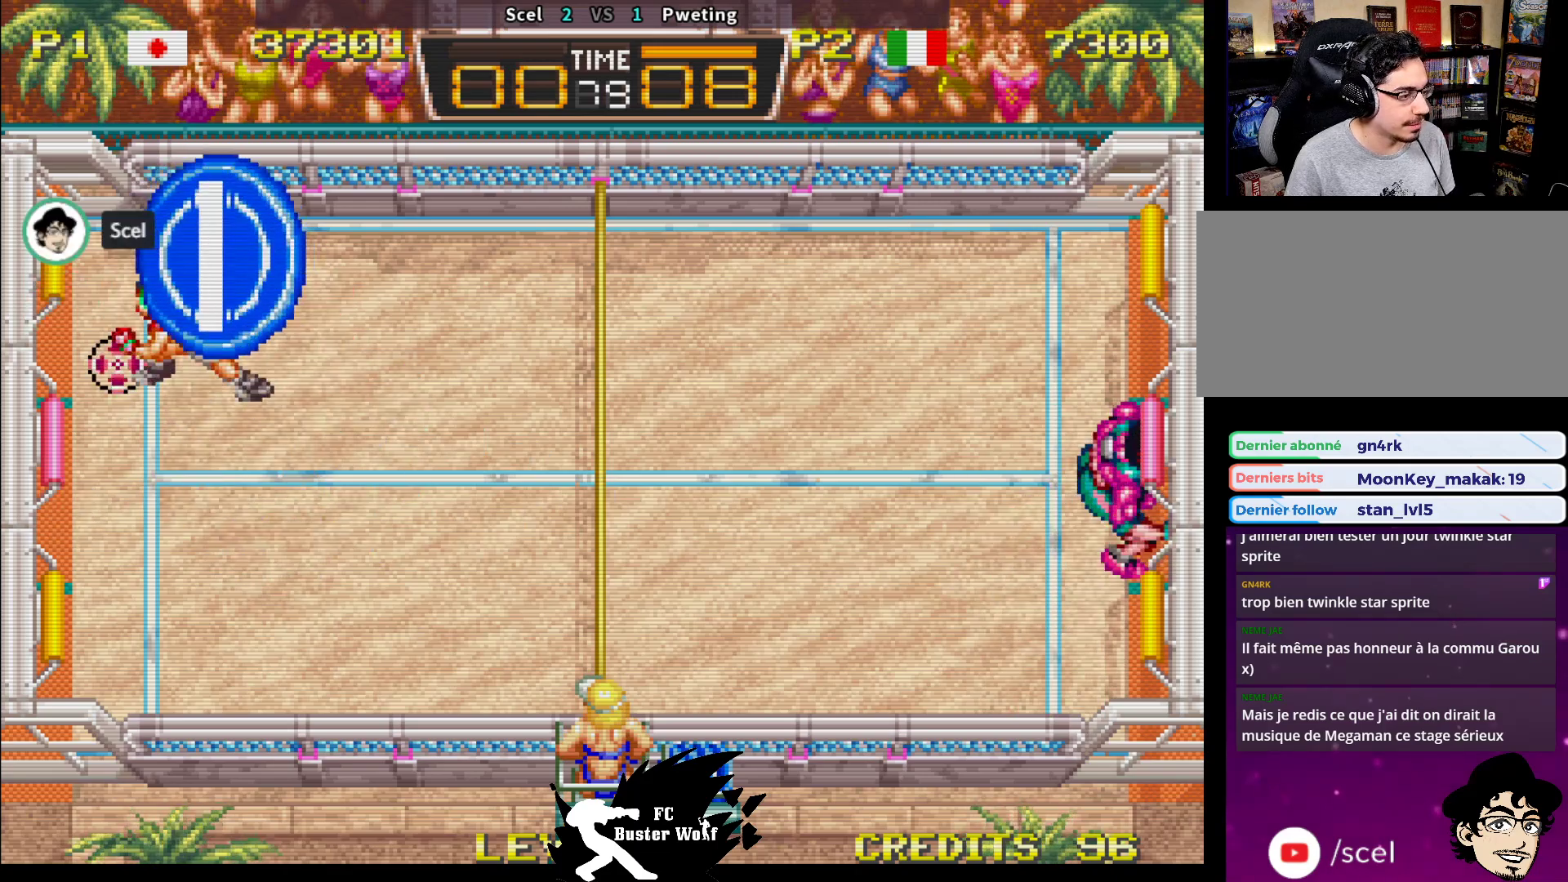
{"buttons": [], "left_stick": "center", "events": [[150, "left_stick", "center"]]}
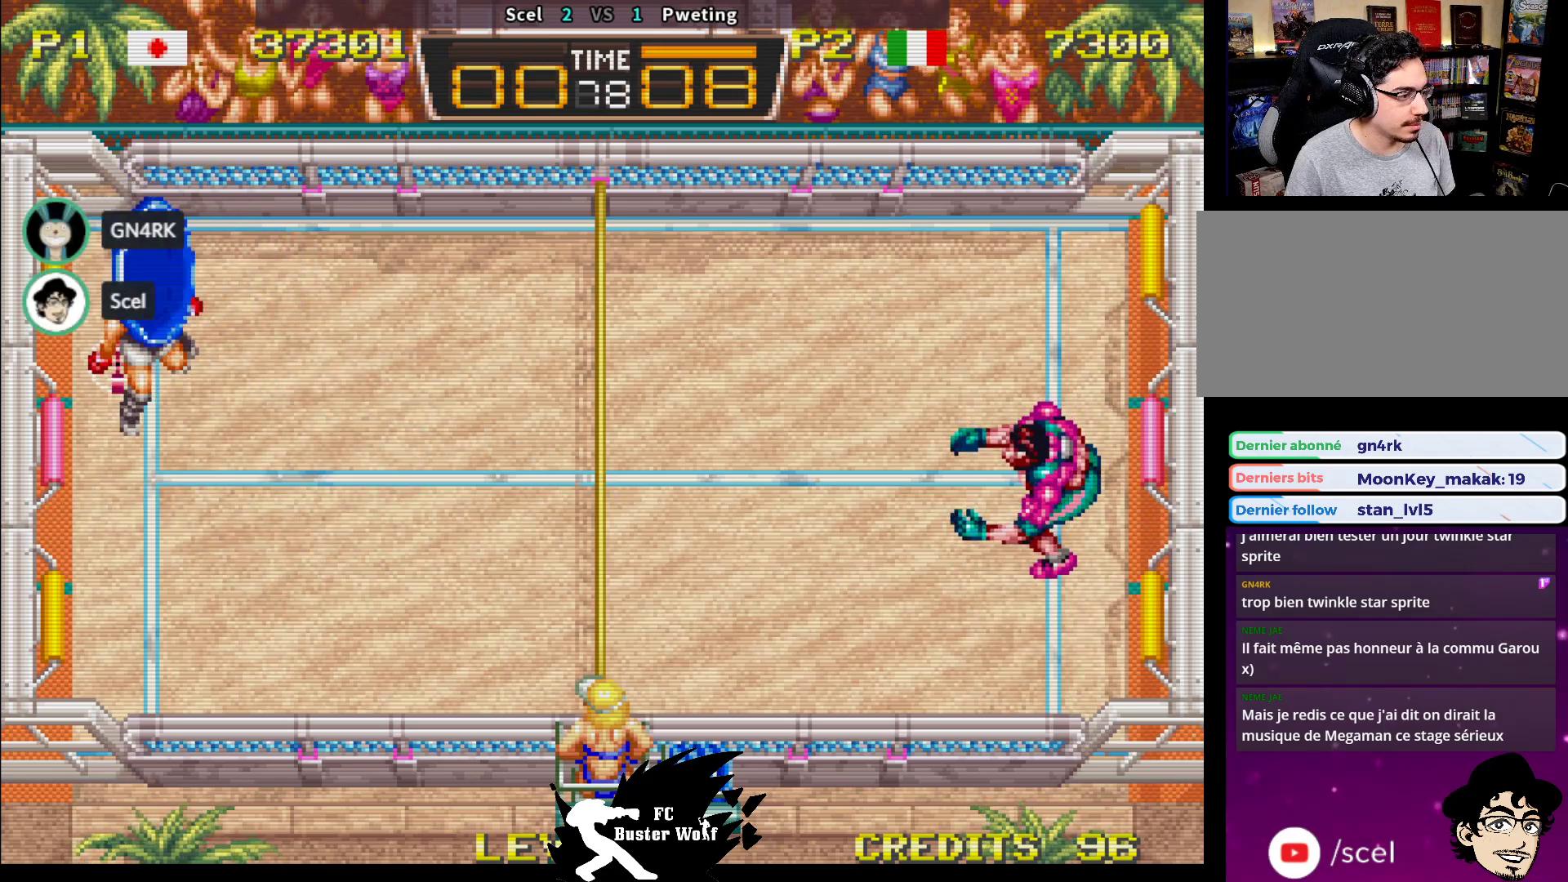
{"buttons": [], "left_stick": "center", "events": [[167, "left_stick", "down"], [267, "left_stick", "right"], [317, "SQUARE", "down"], [367, "SQUARE", "up"], [383, "left_stick", "center"]]}
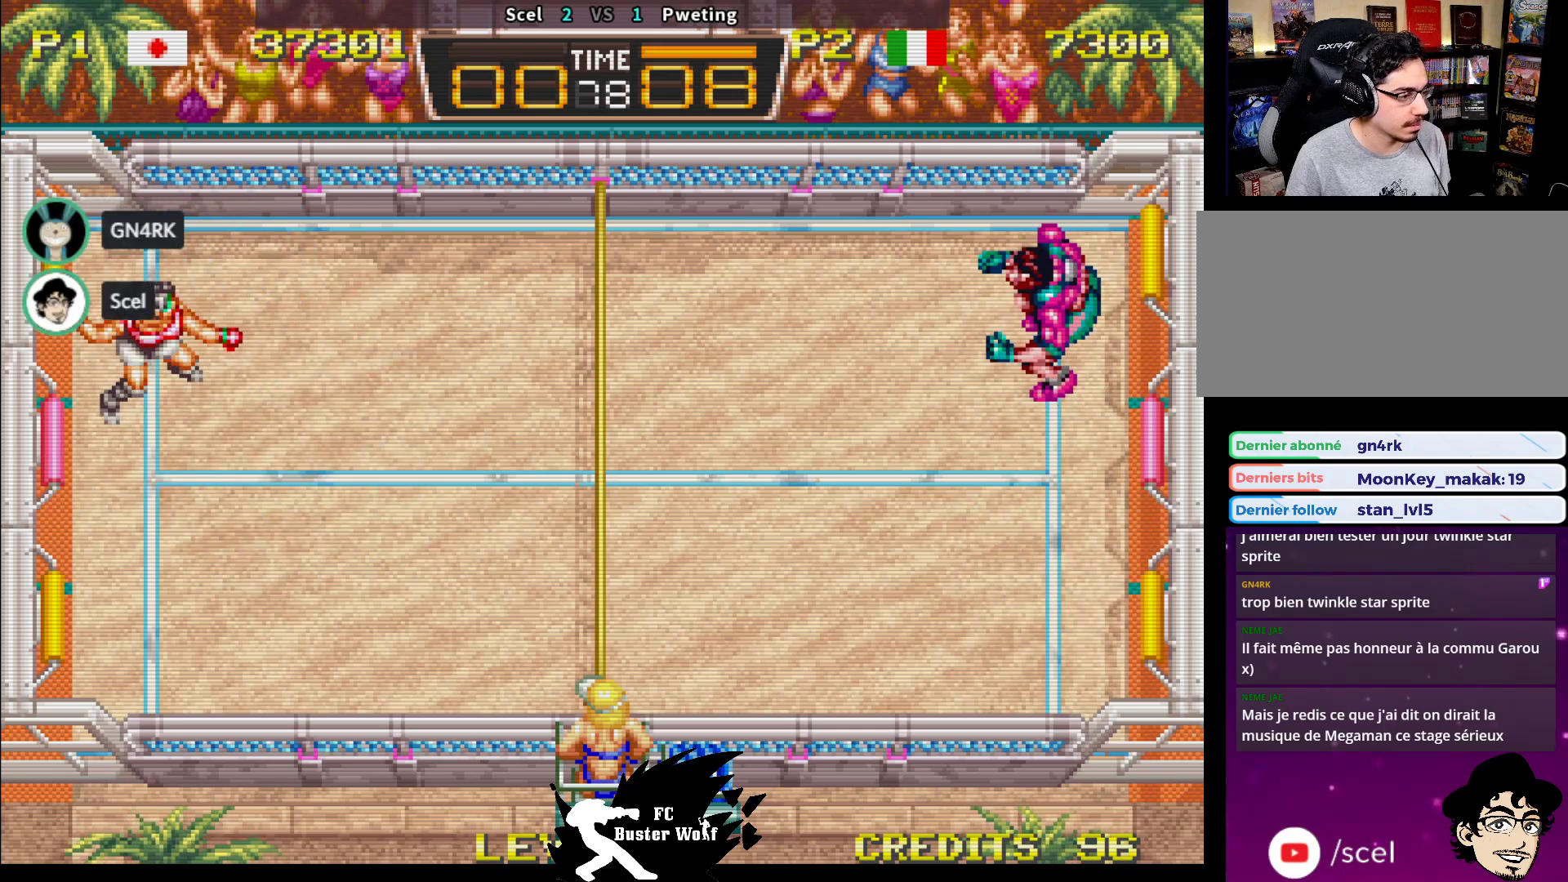
{"buttons": [], "left_stick": "down-right", "events": [[67, "left_stick", "right"], [333, "left_stick", "down-right"]]}
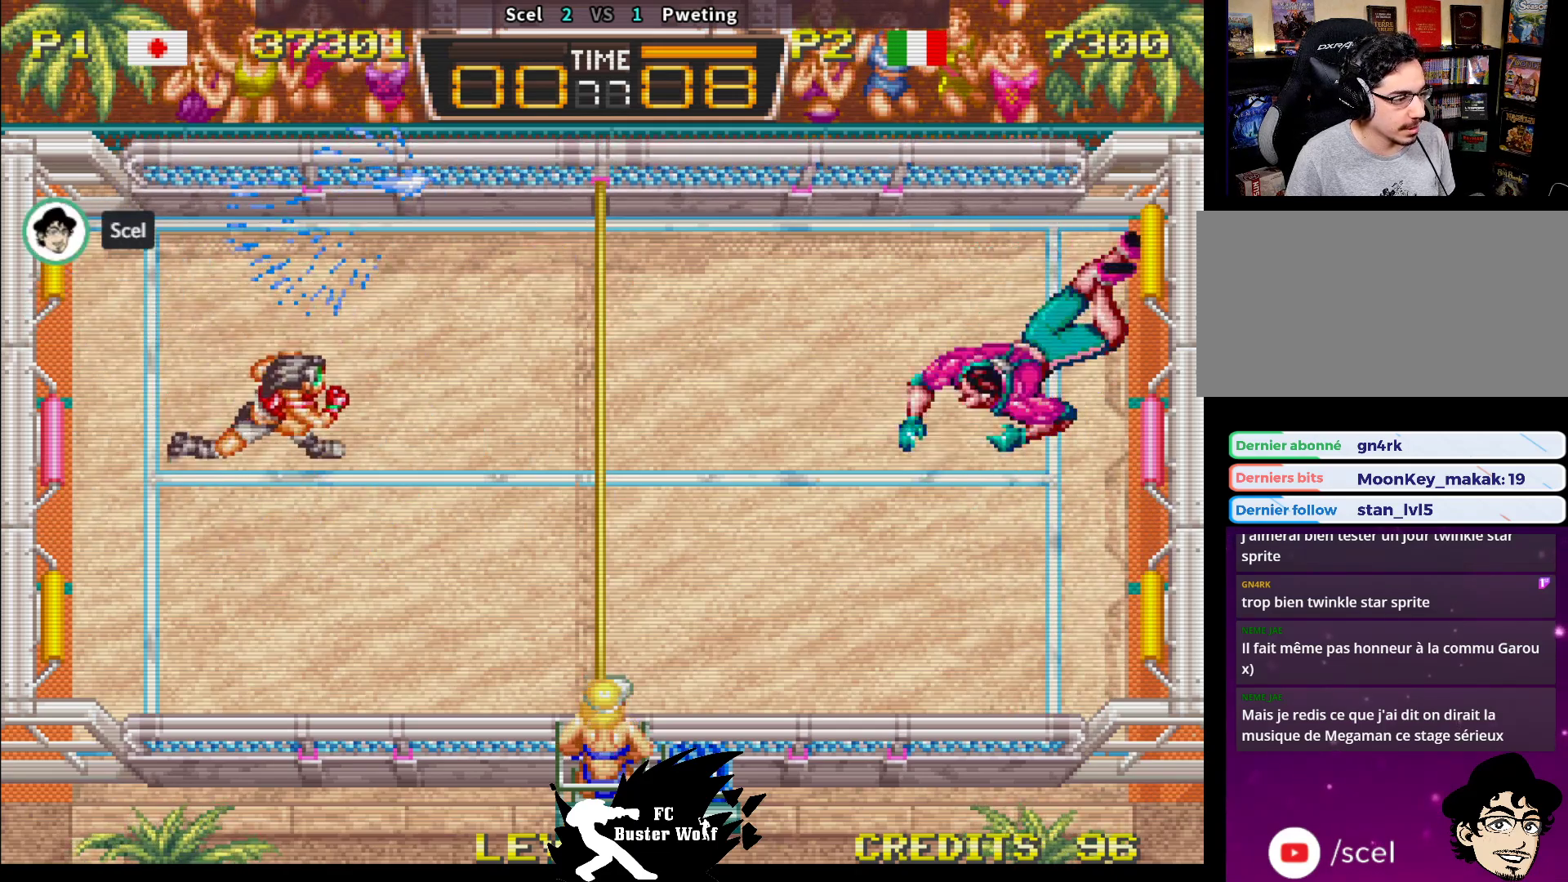
{"buttons": [], "left_stick": "center", "events": [[33, "left_stick", "center"]]}
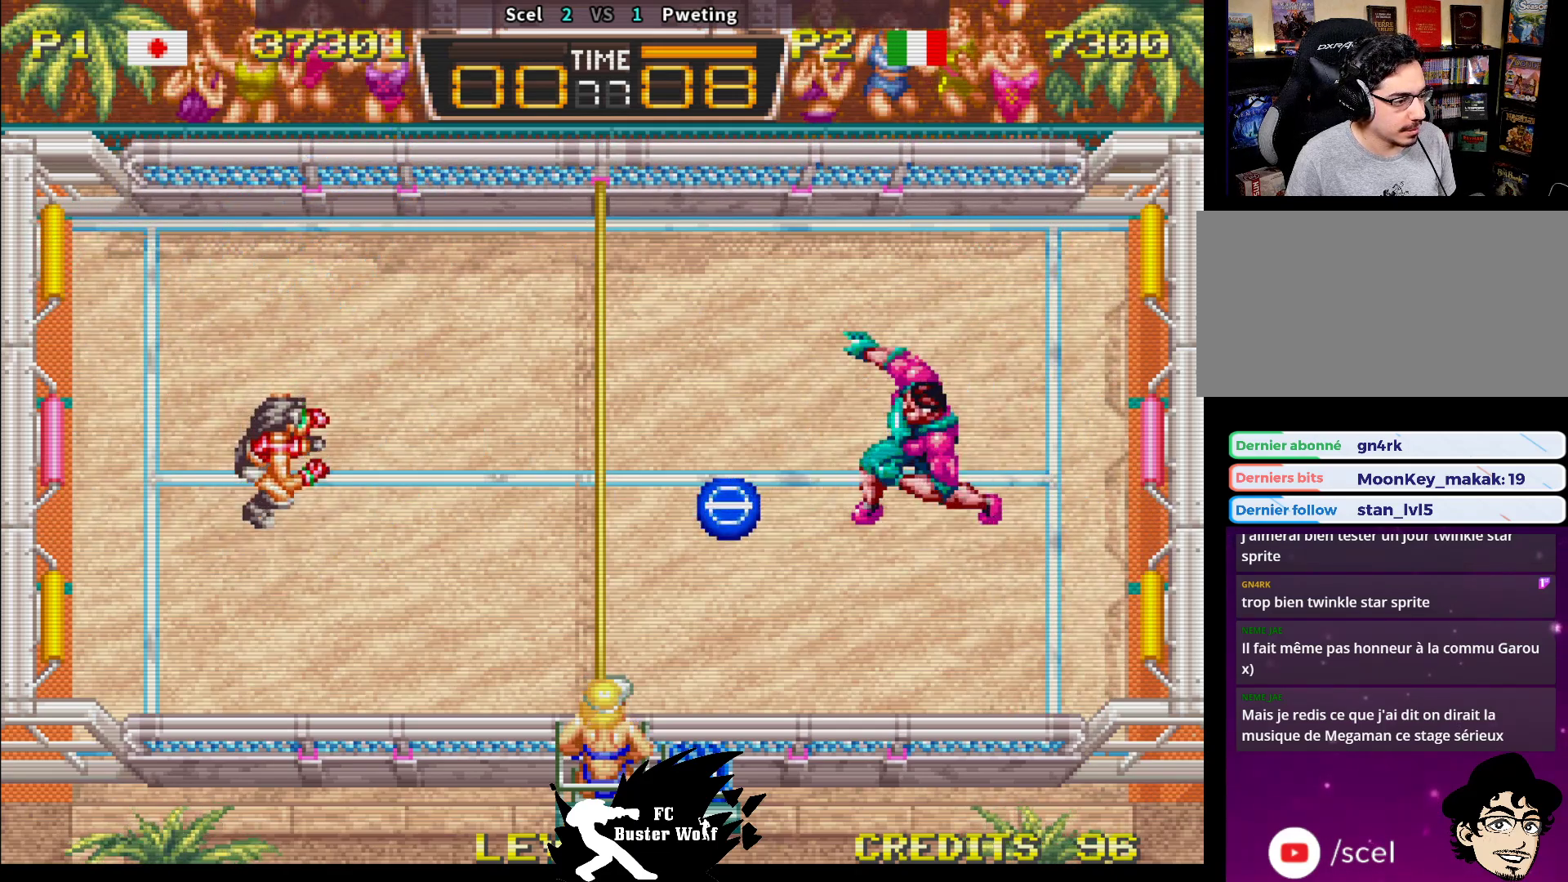
{"buttons": ["SQUARE"], "left_stick": "down", "events": [[200, "left_stick", "down"], [300, "SQUARE", "down"], [383, "SQUARE", "up"], [450, "SQUARE", "down"]]}
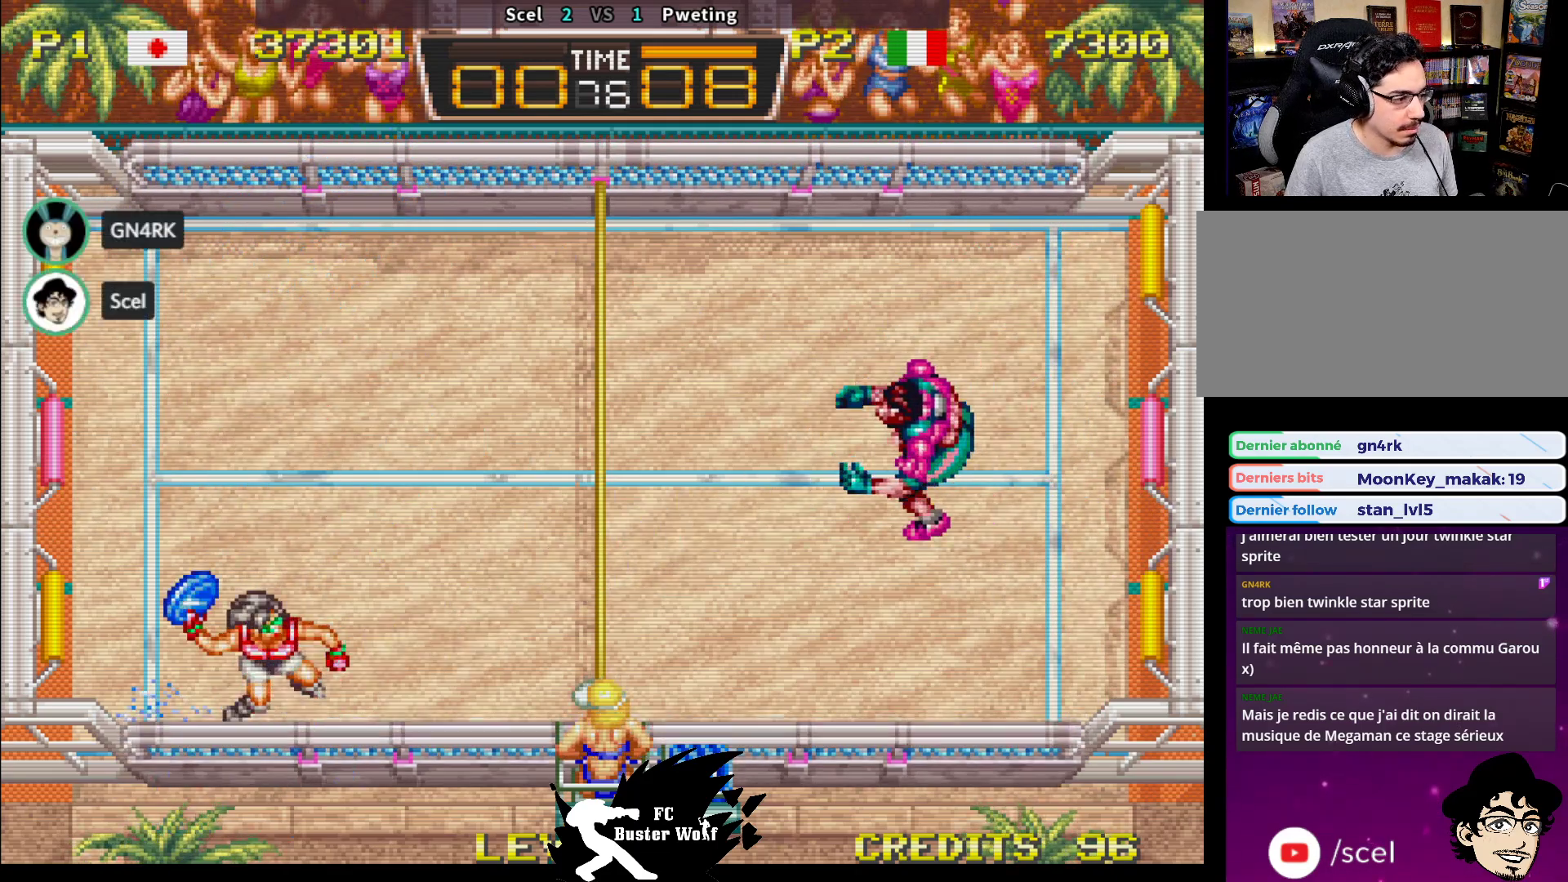
{"buttons": [], "left_stick": "up", "events": [[50, "SQUARE", "up"], [267, "left_stick", "center"], [333, "left_stick", "up"]]}
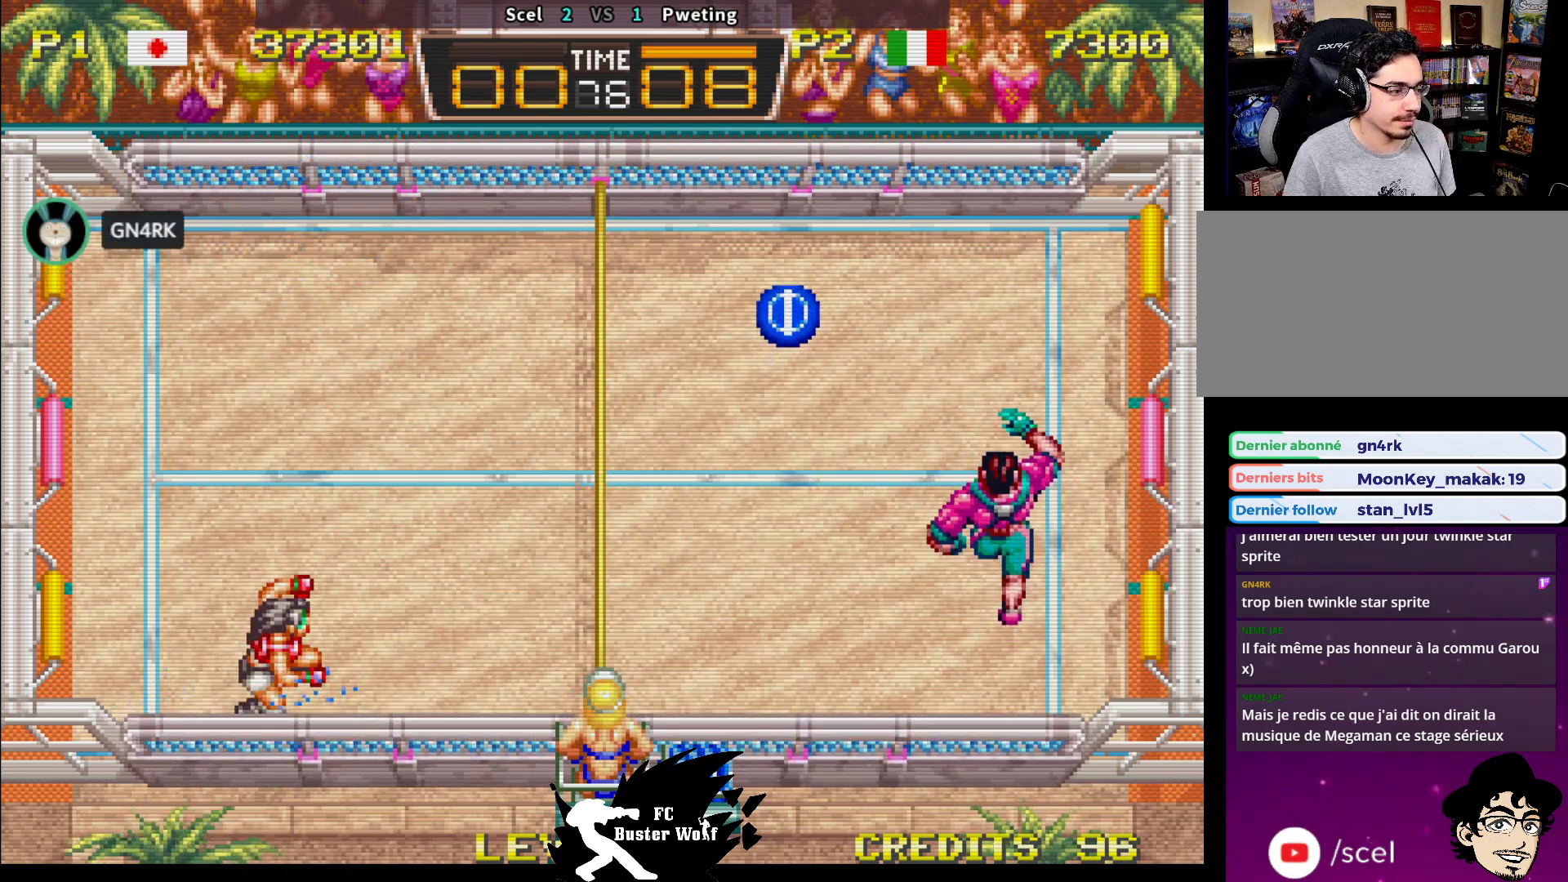
{"buttons": [], "left_stick": "center", "events": [[467, "left_stick", "center"]]}